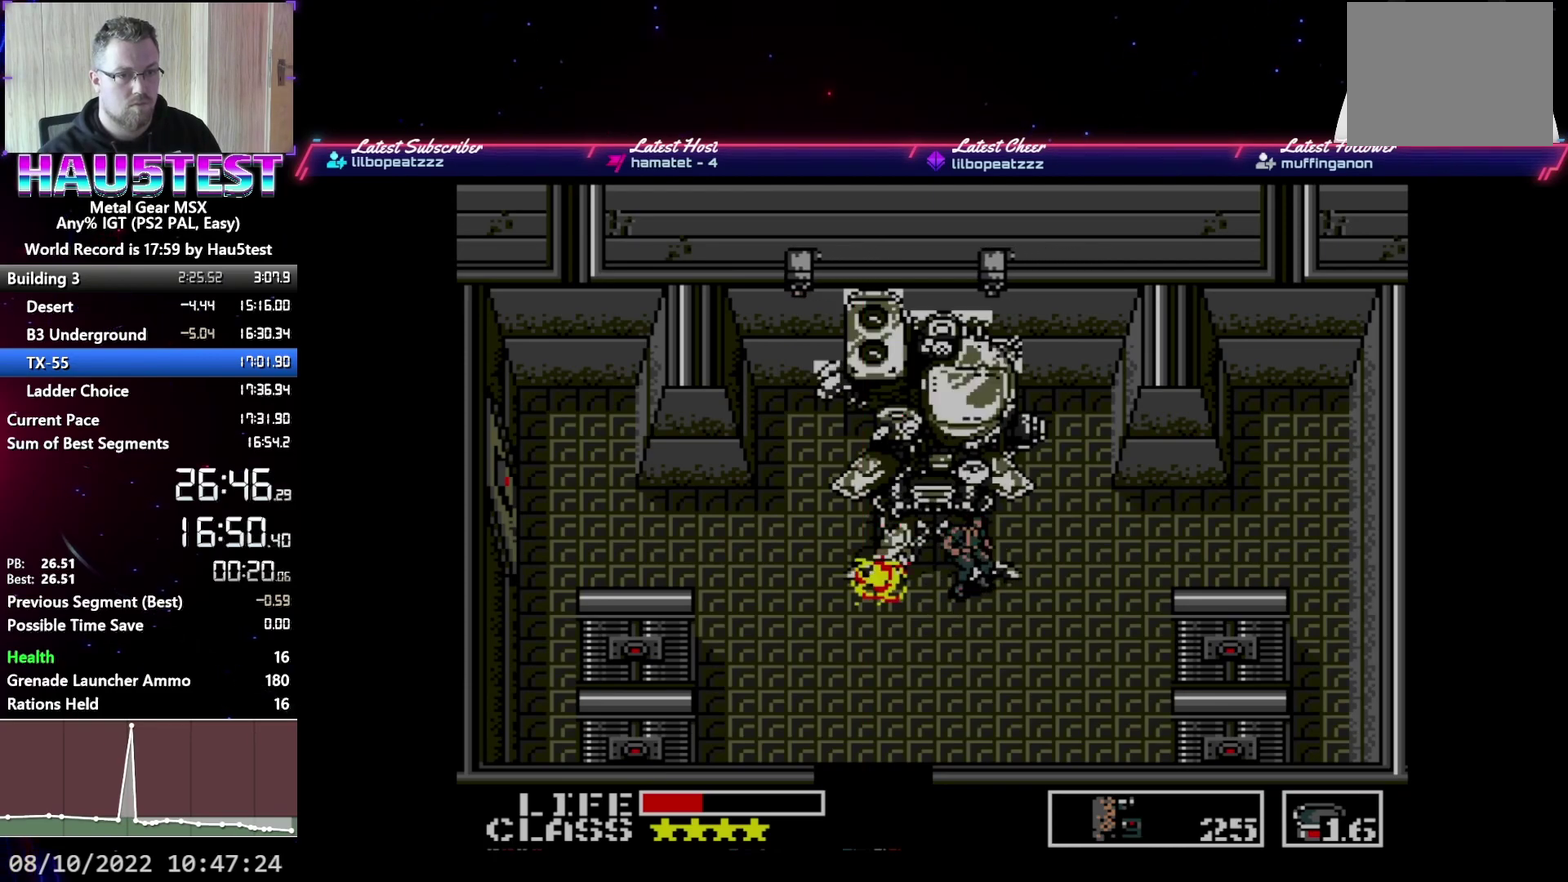
Gameplay with a controller (Xbox layout); each line is a JSON object with the inputs held at the frame after it. "events" lists button and stick changes between this image and that frame as [ms after this image, input, new state], when the widget could be followed in between. Not read: L3 R3 left_stick right_stick.
{"buttons": ["DPAD_LEFT"], "events": [[33, "X", "up"], [100, "X", "down"], [200, "DPAD_LEFT", "down"], [200, "X", "up"]]}
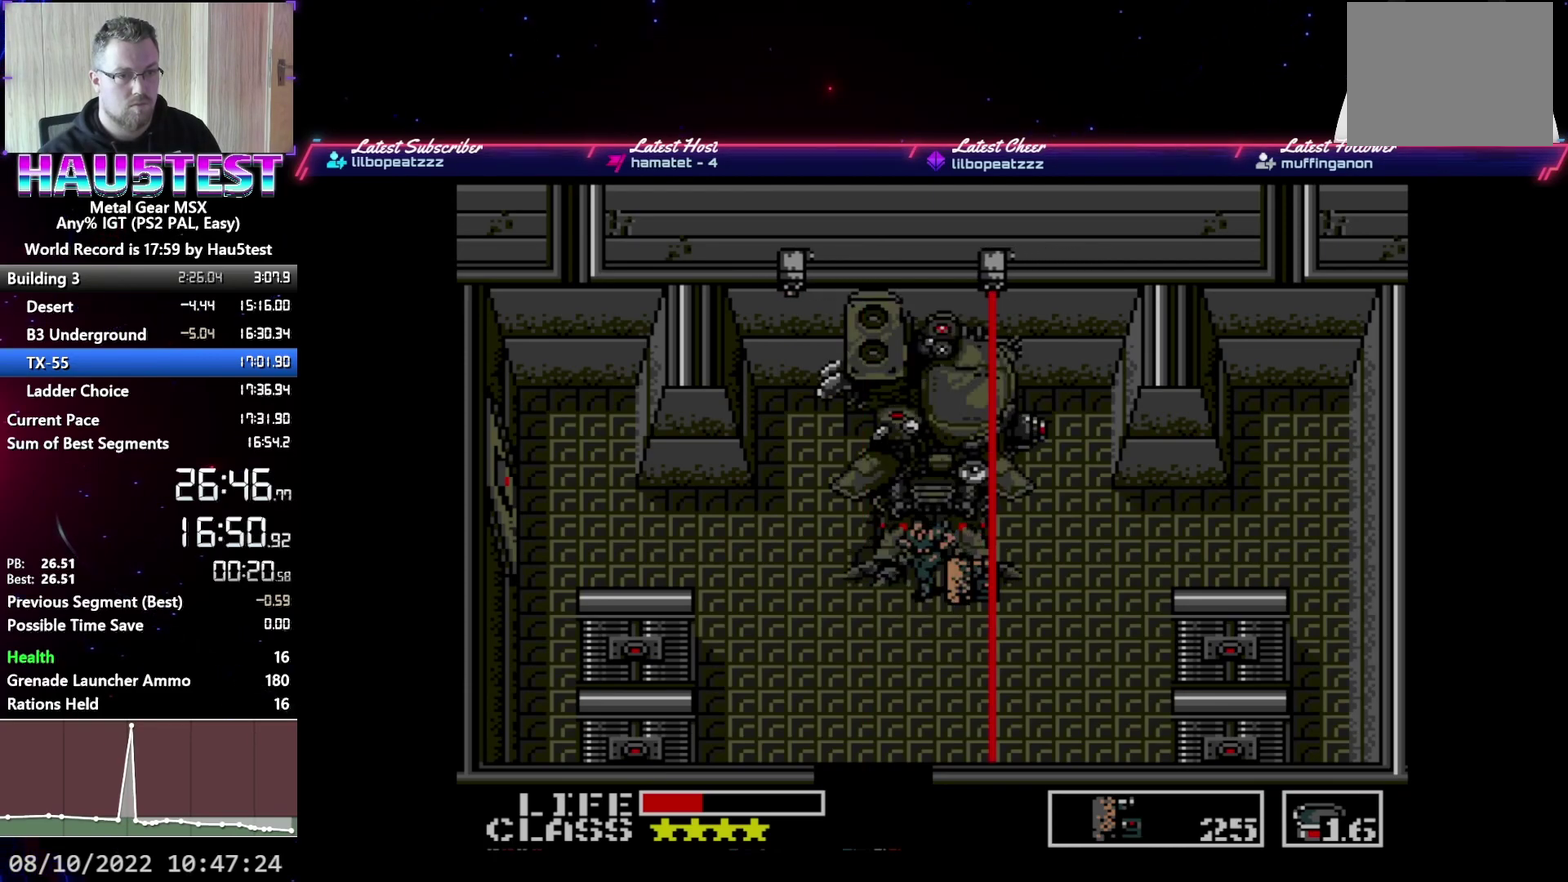
{"buttons": [], "events": [[17, "DPAD_LEFT", "up"], [33, "X", "down"], [117, "X", "up"], [200, "X", "down"], [300, "X", "up"], [383, "X", "down"], [467, "X", "up"]]}
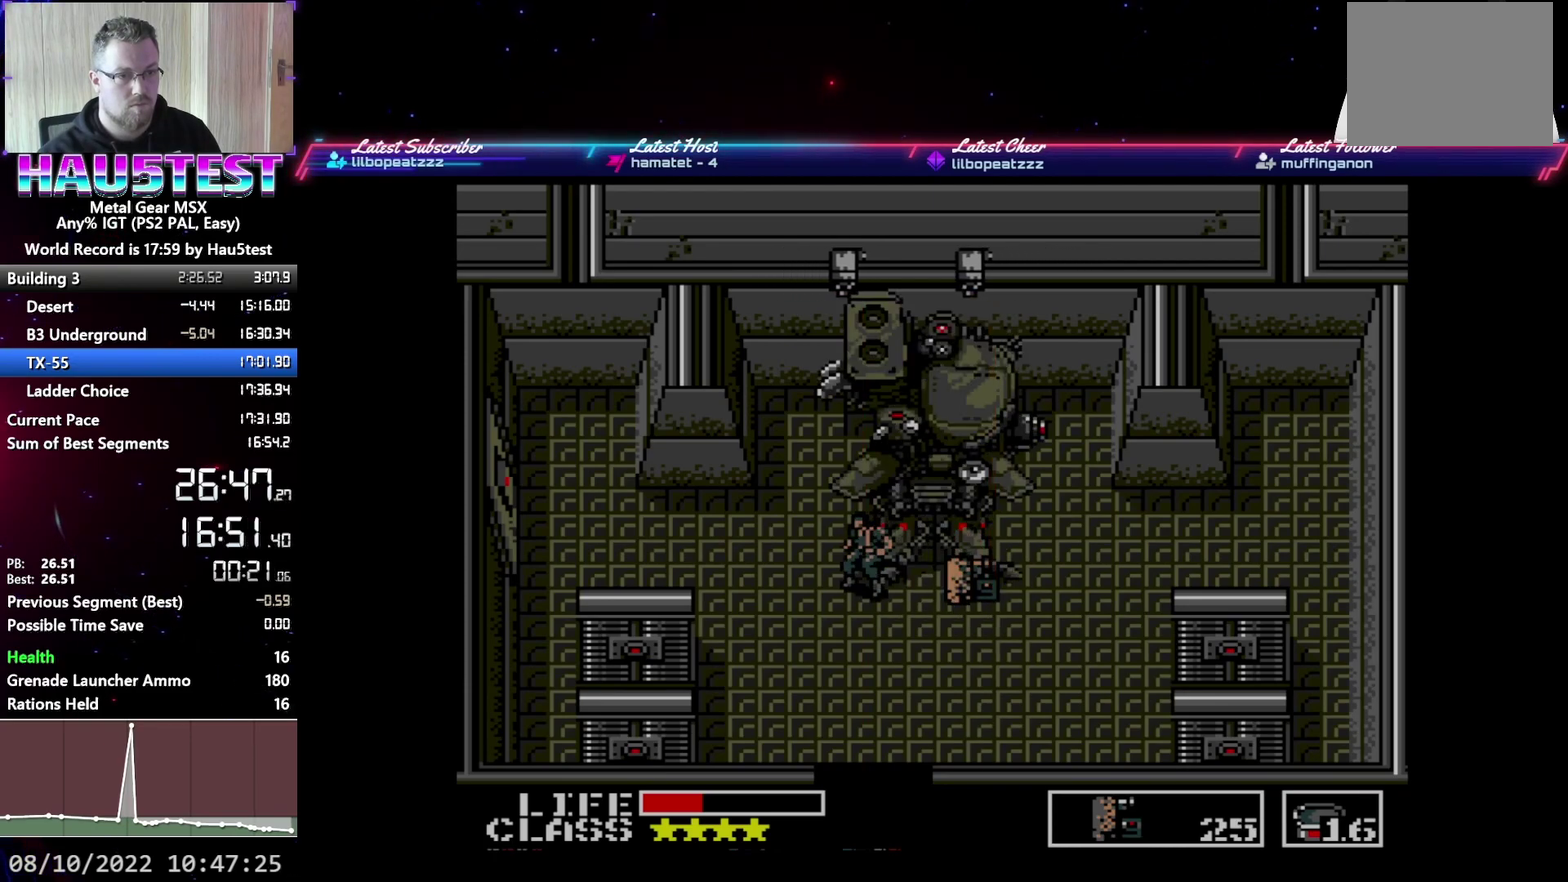
{"buttons": [], "events": [[50, "X", "down"], [133, "X", "up"], [233, "X", "down"], [300, "X", "up"], [400, "X", "down"], [467, "X", "up"]]}
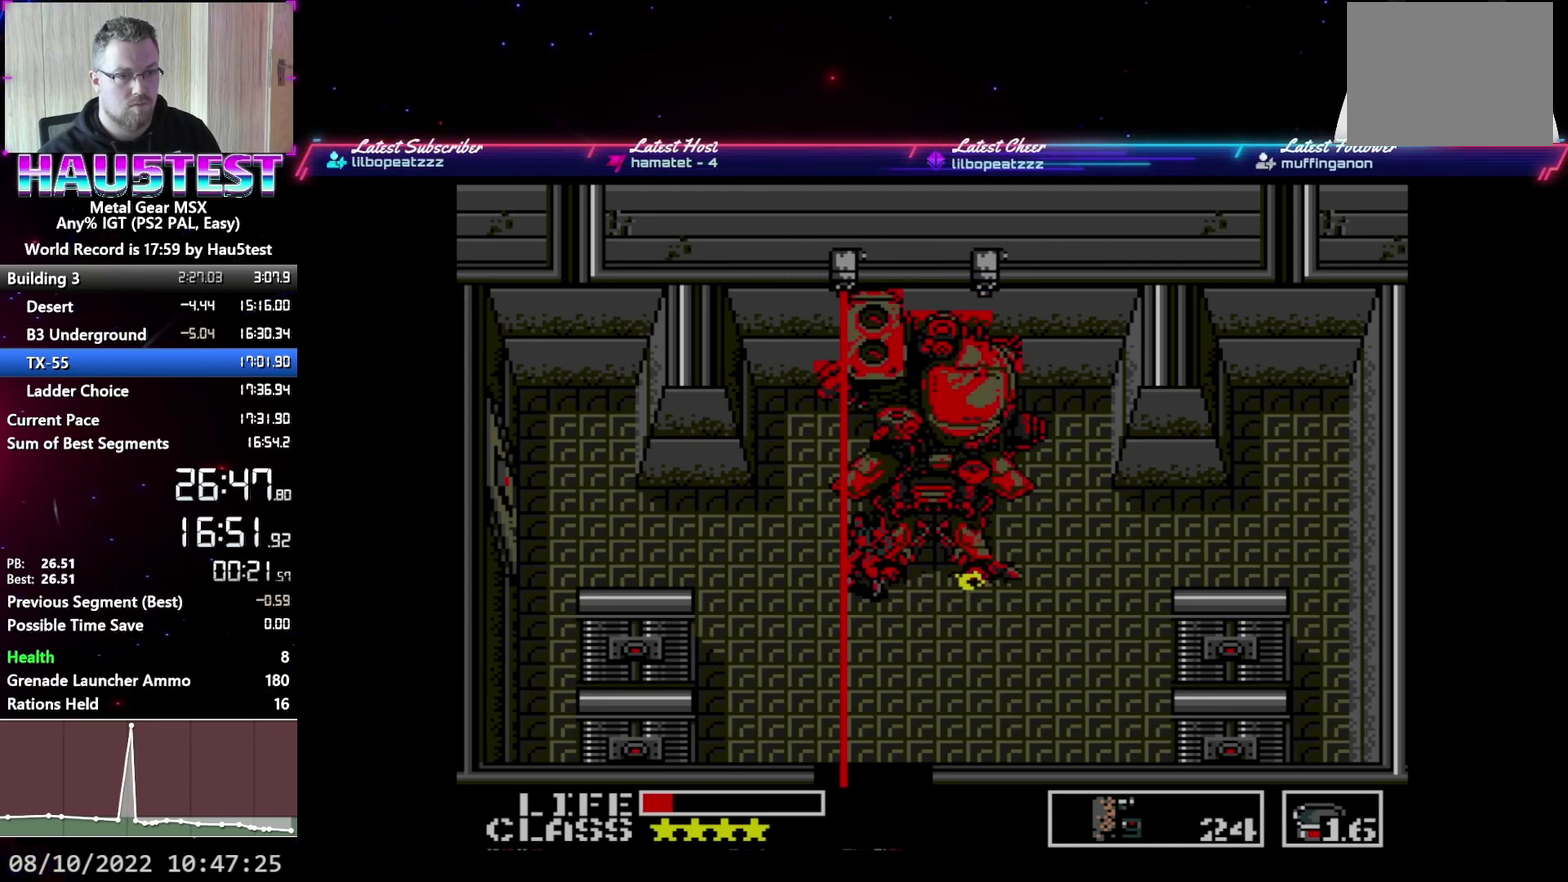
{"buttons": ["DPAD_RIGHT"], "events": [[50, "X", "down"], [133, "X", "up"], [200, "DPAD_RIGHT", "down"], [200, "X", "down"], [317, "X", "up"]]}
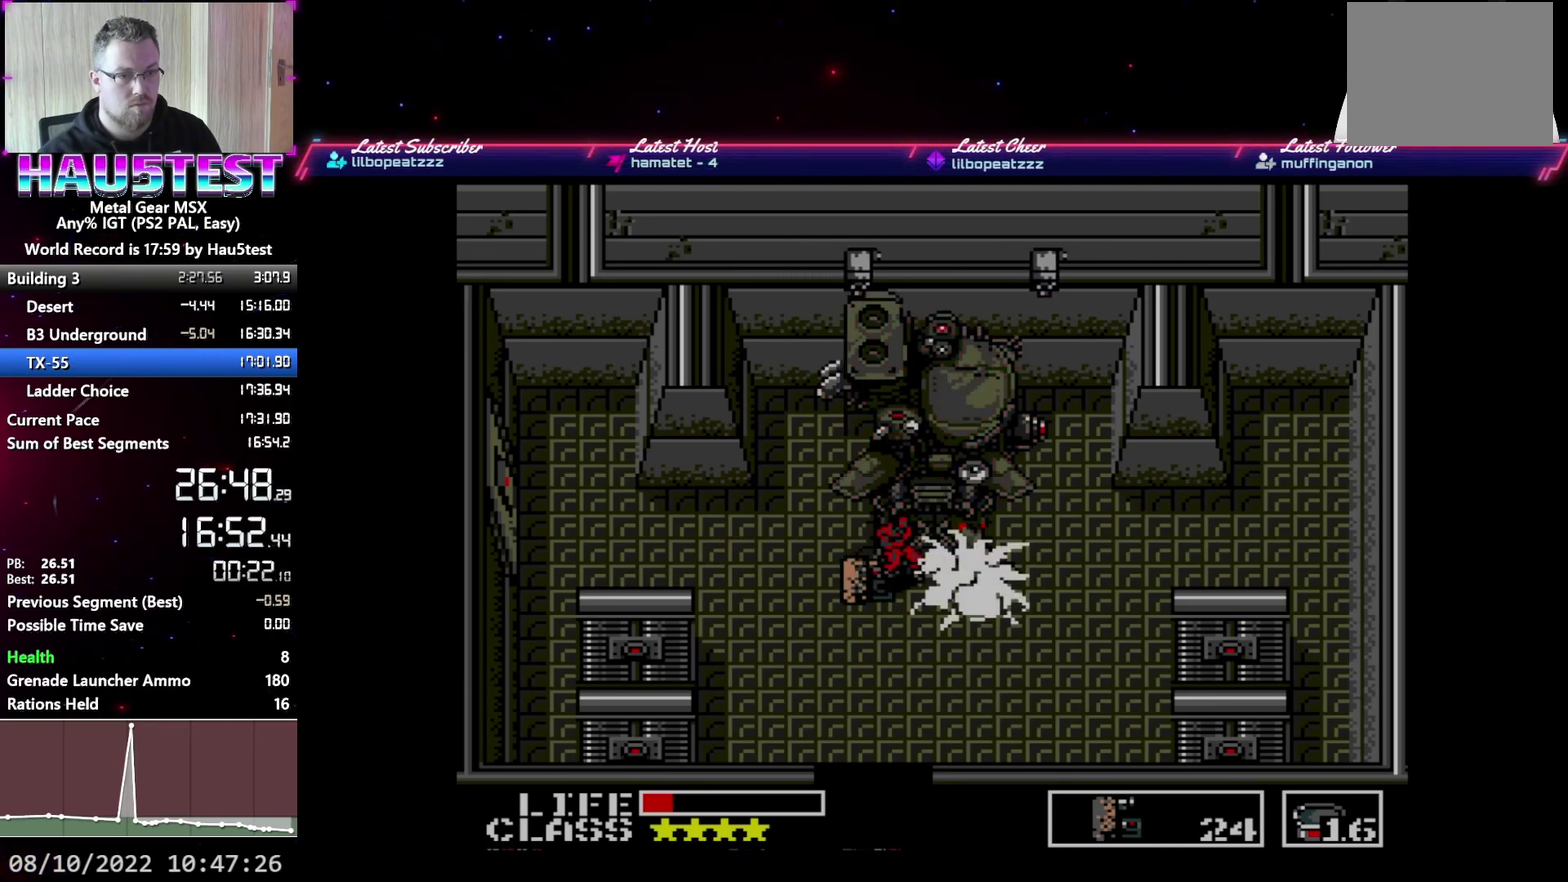
{"buttons": [], "events": [[150, "DPAD_RIGHT", "up"], [233, "X", "down"], [317, "X", "up"], [417, "X", "down"], [500, "X", "up"]]}
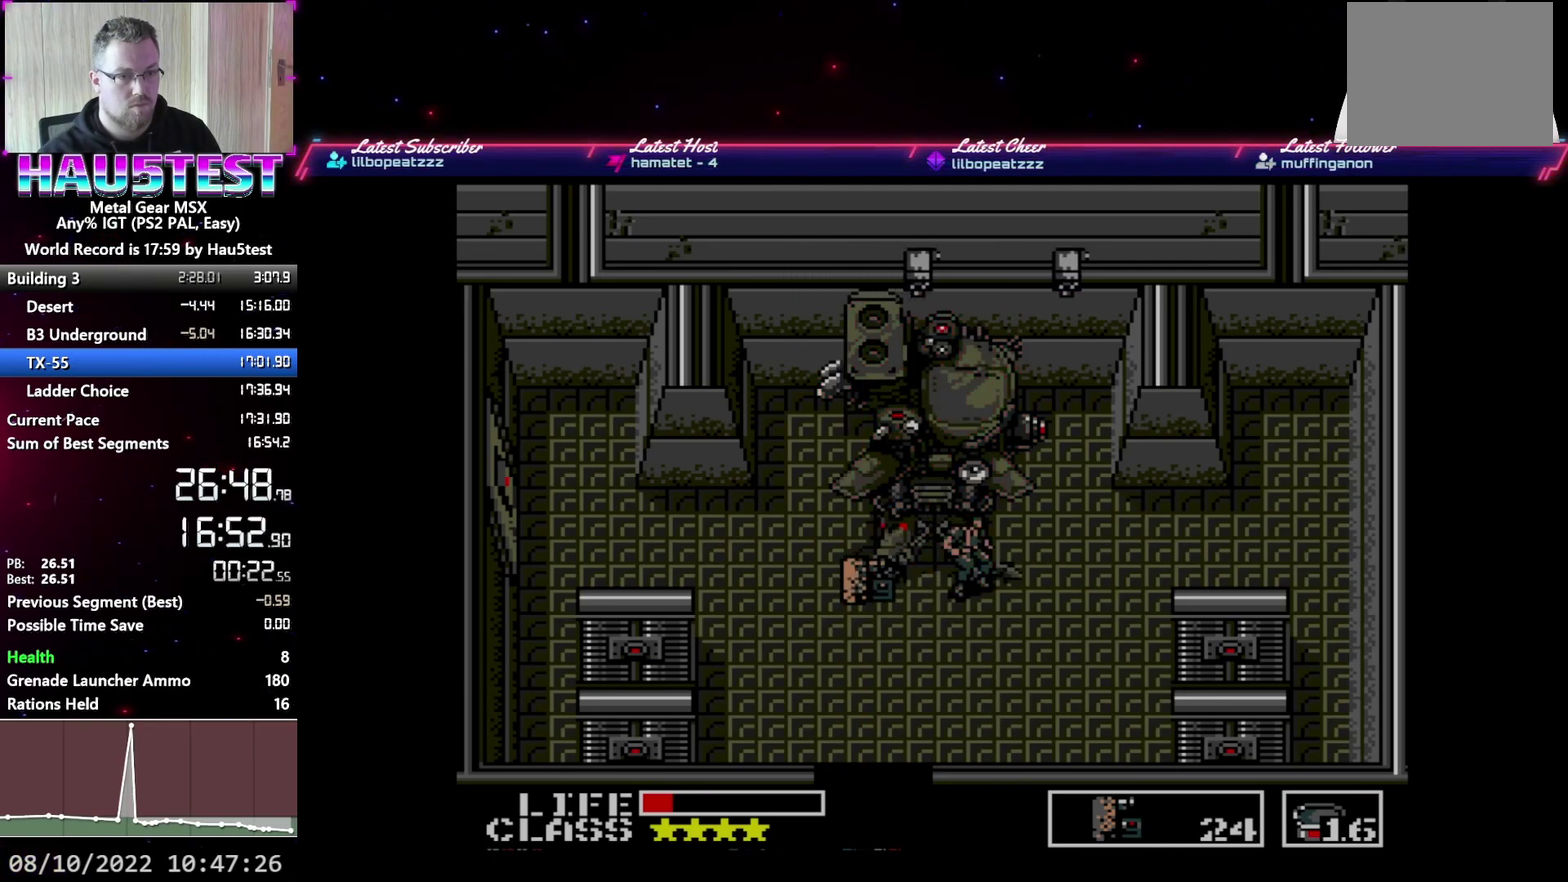
{"buttons": [], "events": [[83, "X", "down"], [167, "X", "up"], [250, "X", "down"], [317, "X", "up"], [400, "X", "down"], [483, "X", "up"]]}
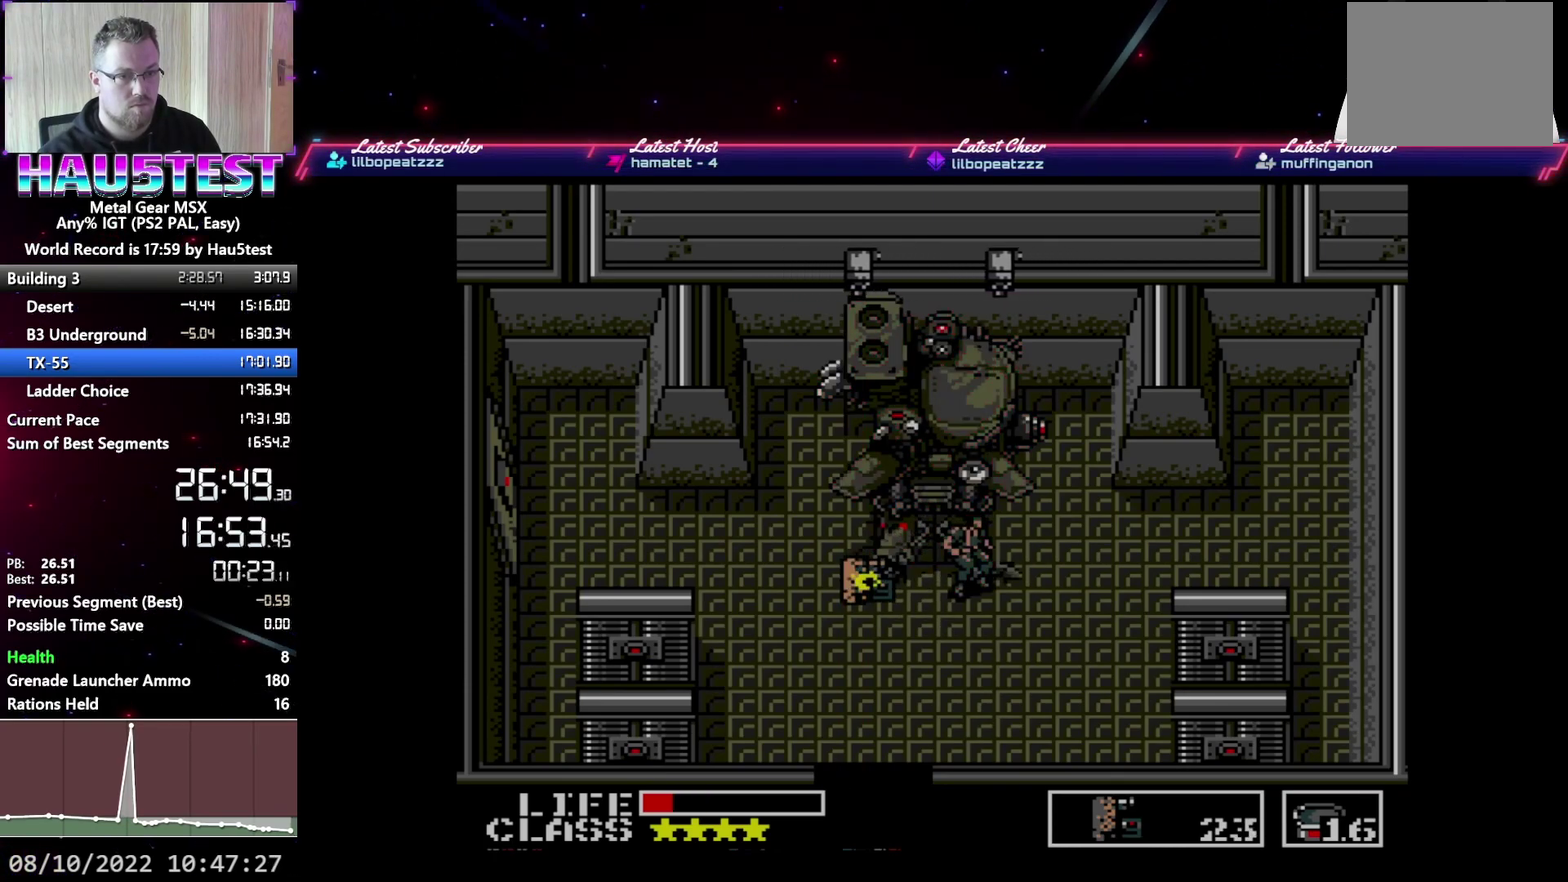
{"buttons": ["DPAD_LEFT"], "events": [[67, "X", "down"], [133, "X", "up"], [233, "X", "down"], [300, "X", "up"], [400, "X", "down"], [450, "X", "up"], [500, "DPAD_LEFT", "down"]]}
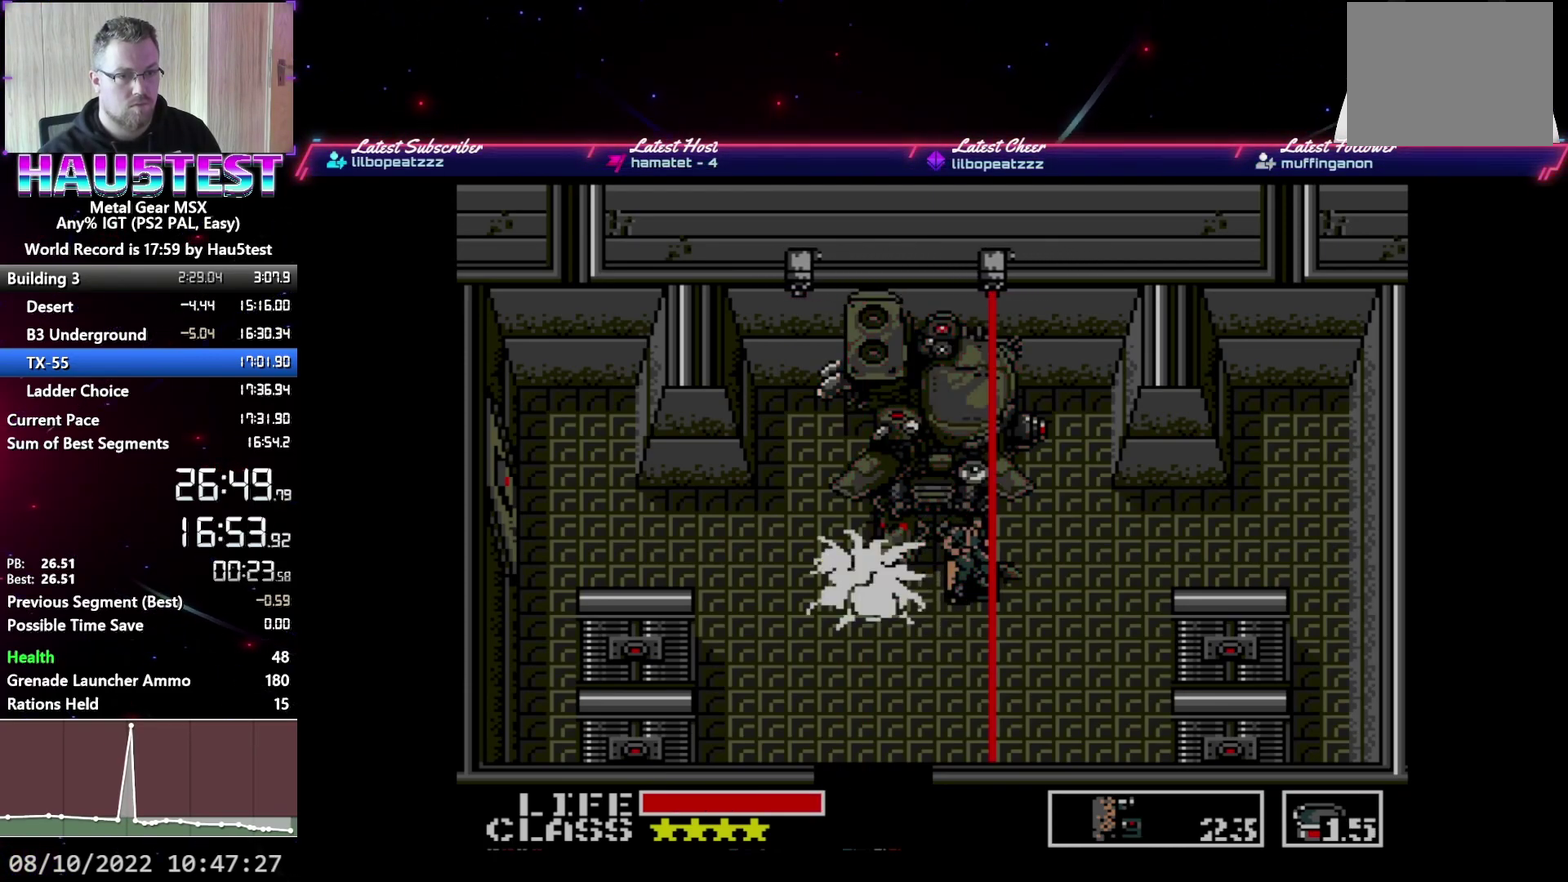
{"buttons": [], "events": [[50, "DPAD_LEFT", "up"], [100, "X", "down"], [150, "X", "up"], [233, "X", "down"], [300, "X", "up"], [367, "X", "down"], [467, "X", "up"]]}
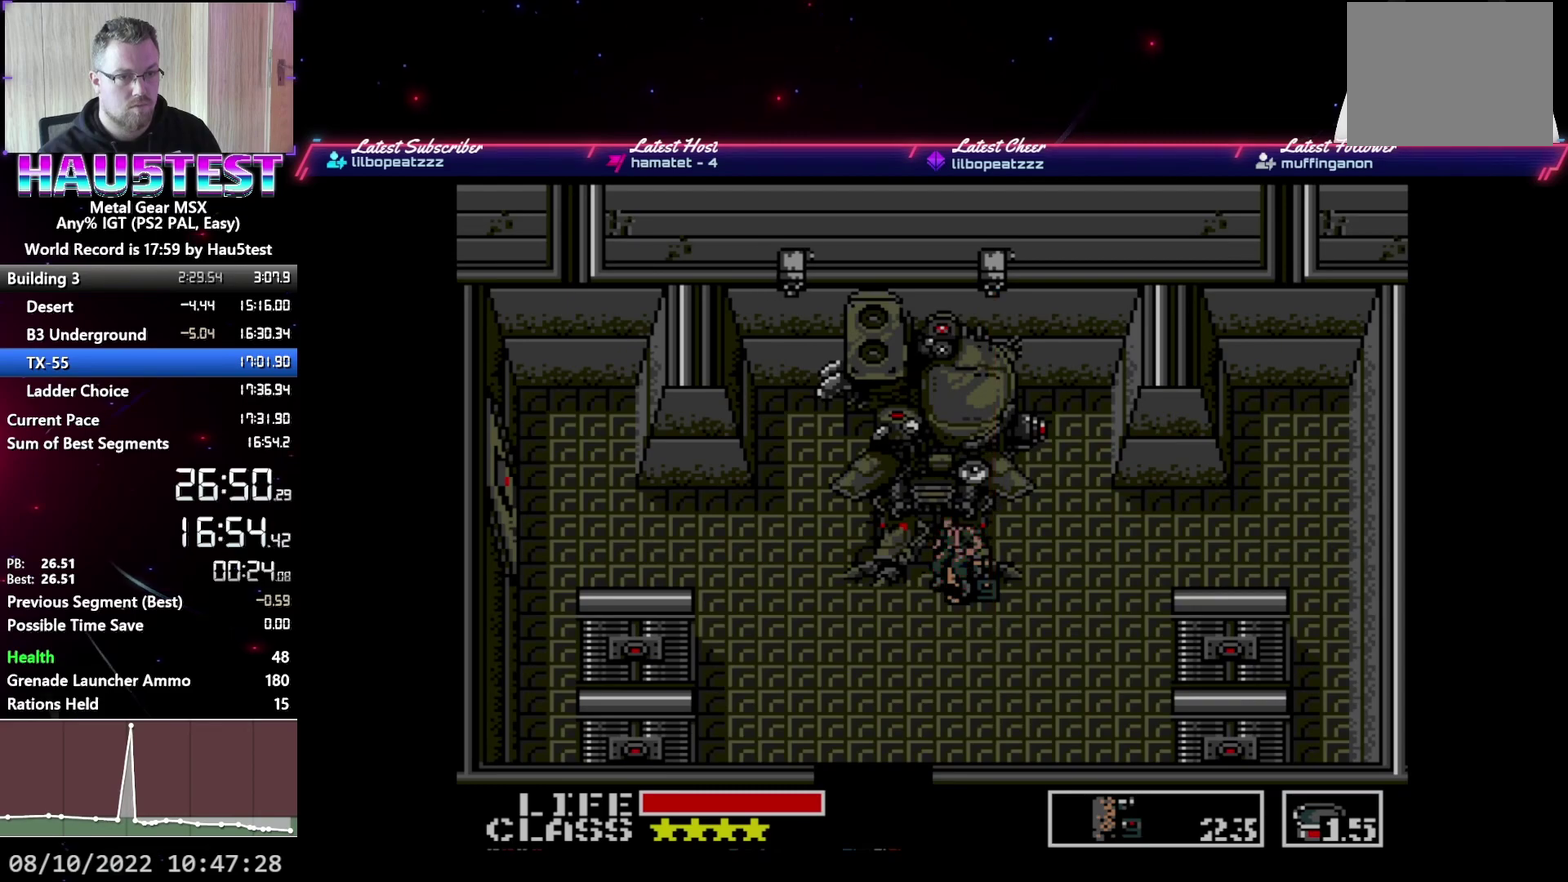
{"buttons": [], "events": [[50, "X", "down"], [133, "X", "up"], [233, "X", "down"], [283, "X", "up"], [383, "X", "down"], [450, "X", "up"]]}
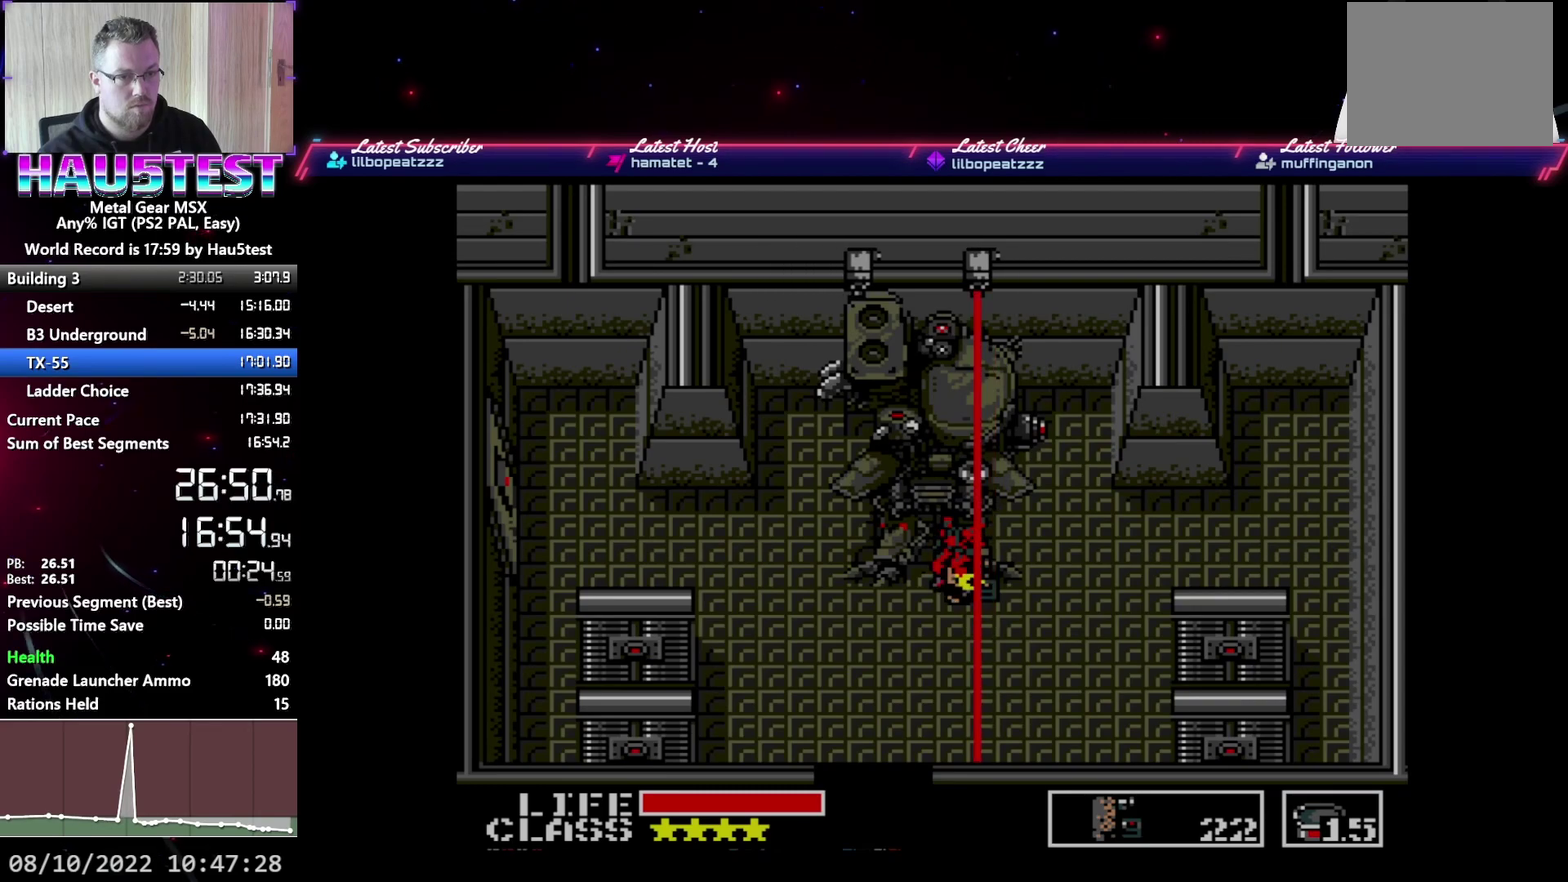
{"buttons": ["DPAD_LEFT"], "events": [[50, "X", "down"], [100, "X", "up"], [283, "DPAD_LEFT", "down"]]}
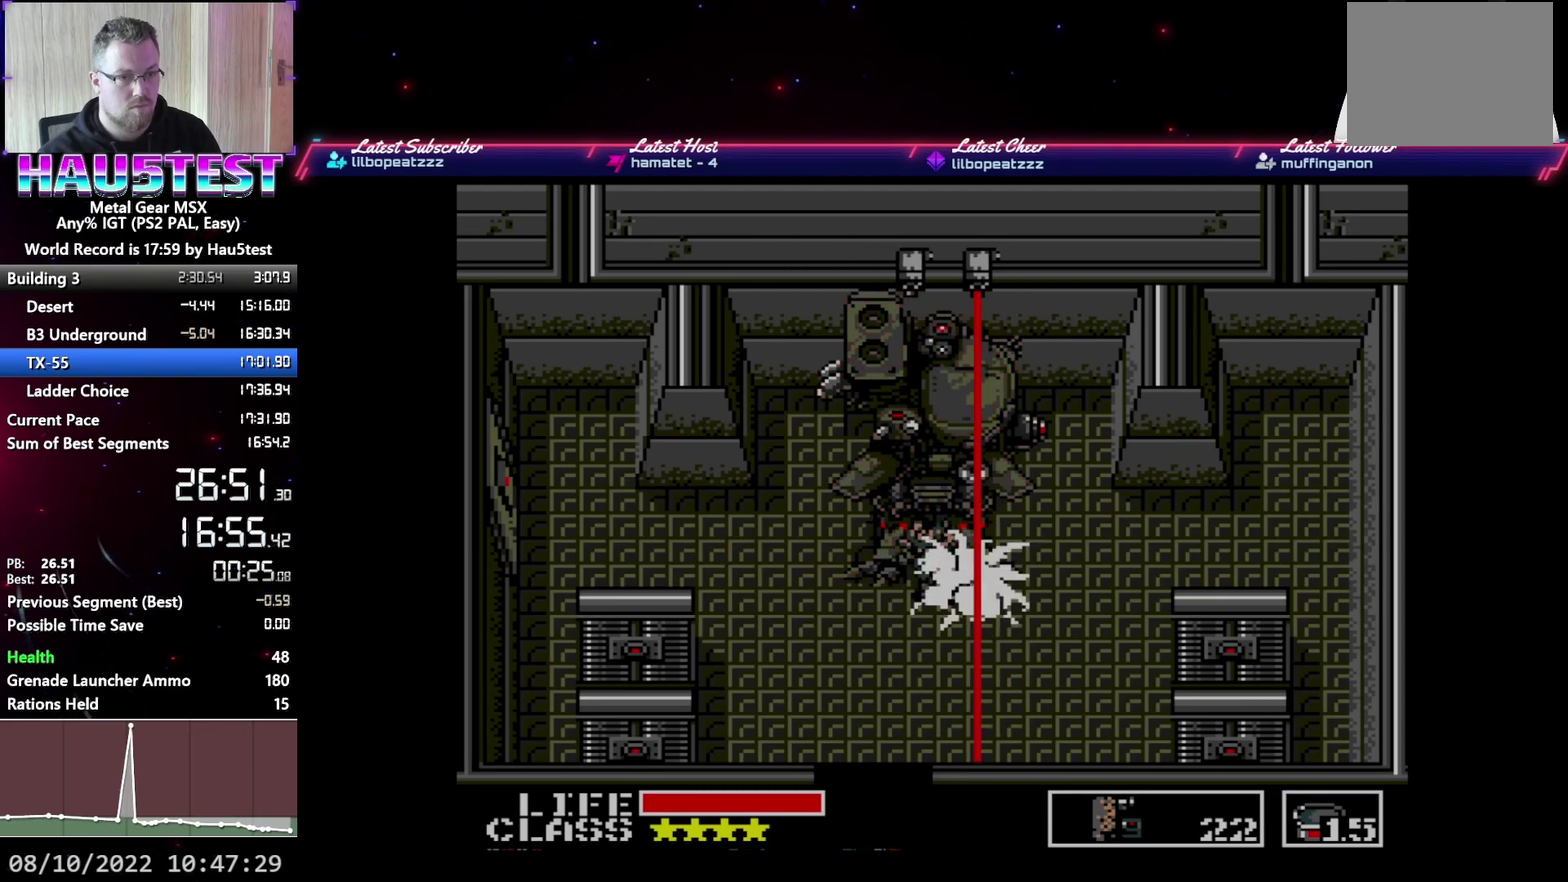
{"buttons": ["DPAD_LEFT"], "events": []}
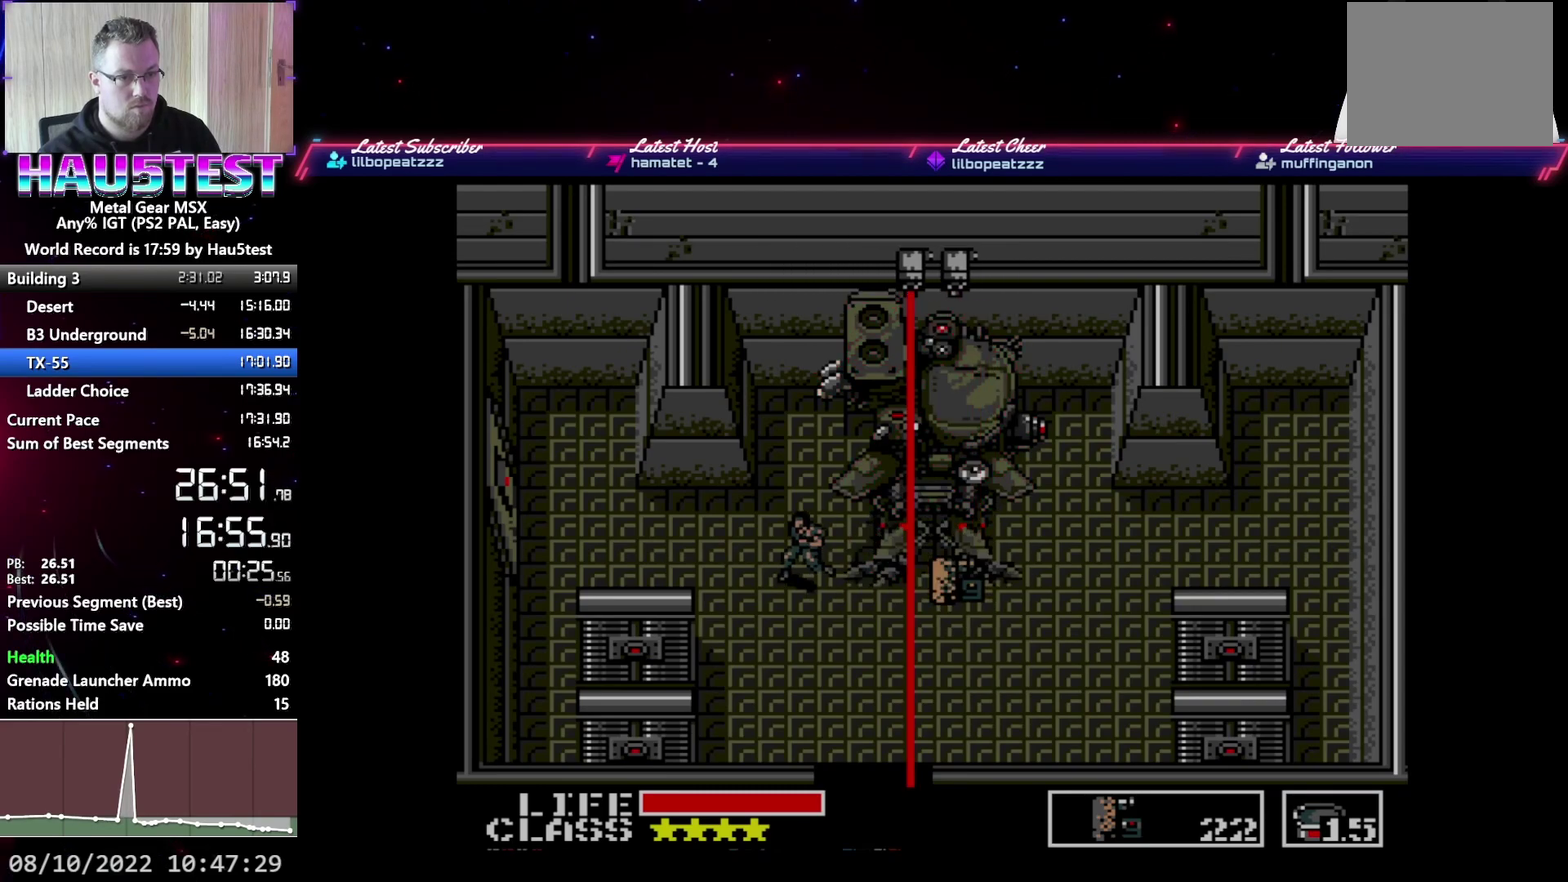
{"buttons": ["DPAD_LEFT"], "events": [[217, "DPAD_UP", "down"], [283, "DPAD_UP", "up"]]}
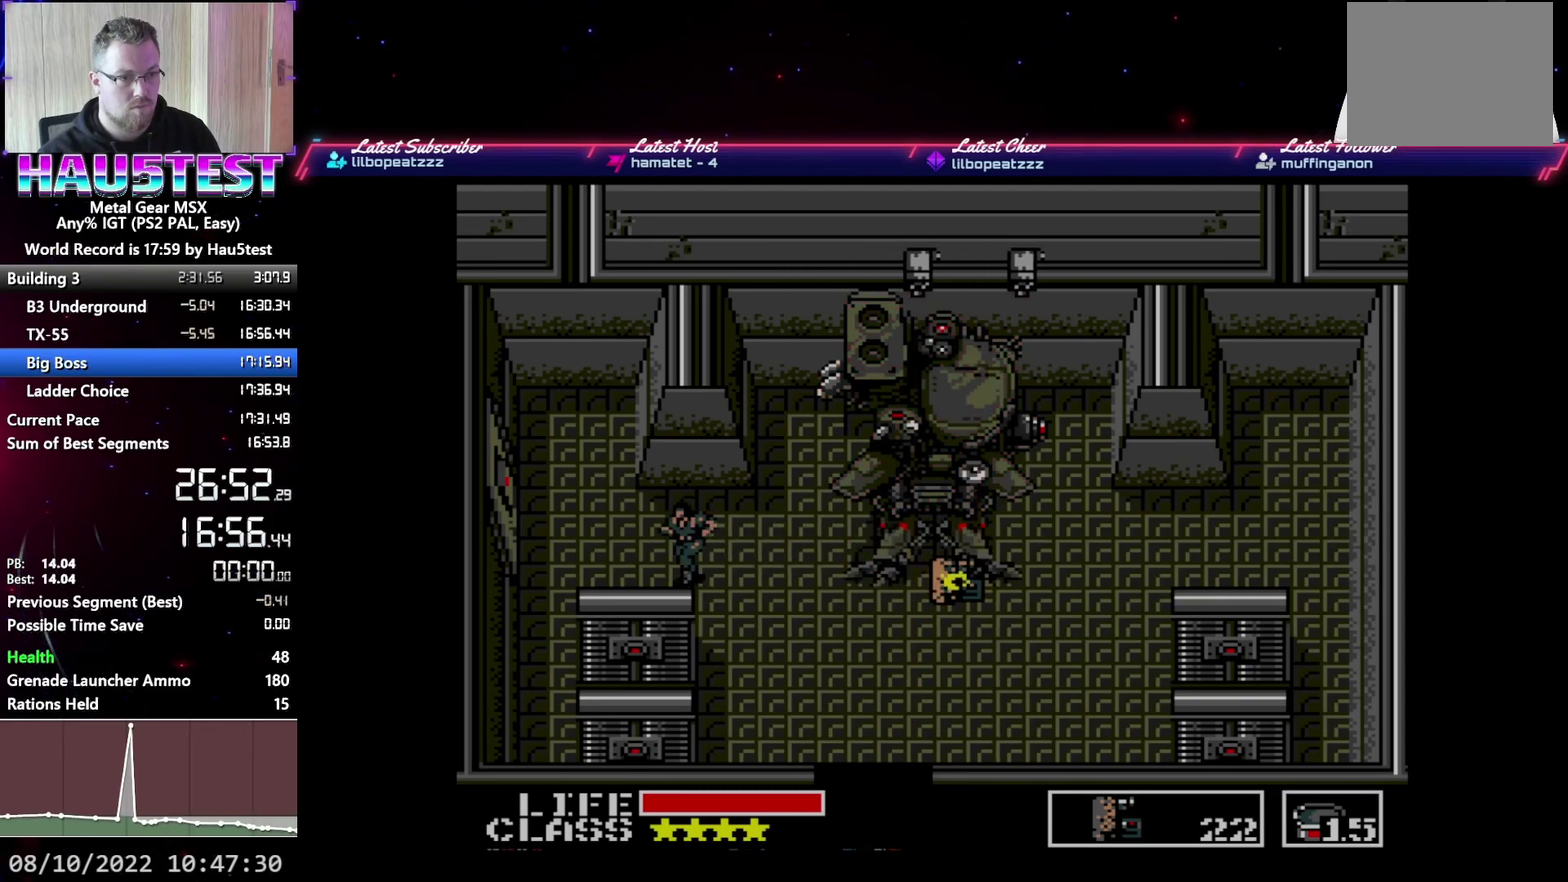
{"buttons": ["R2"], "events": [[467, "DPAD_LEFT", "up"], [467, "R2", "down"]]}
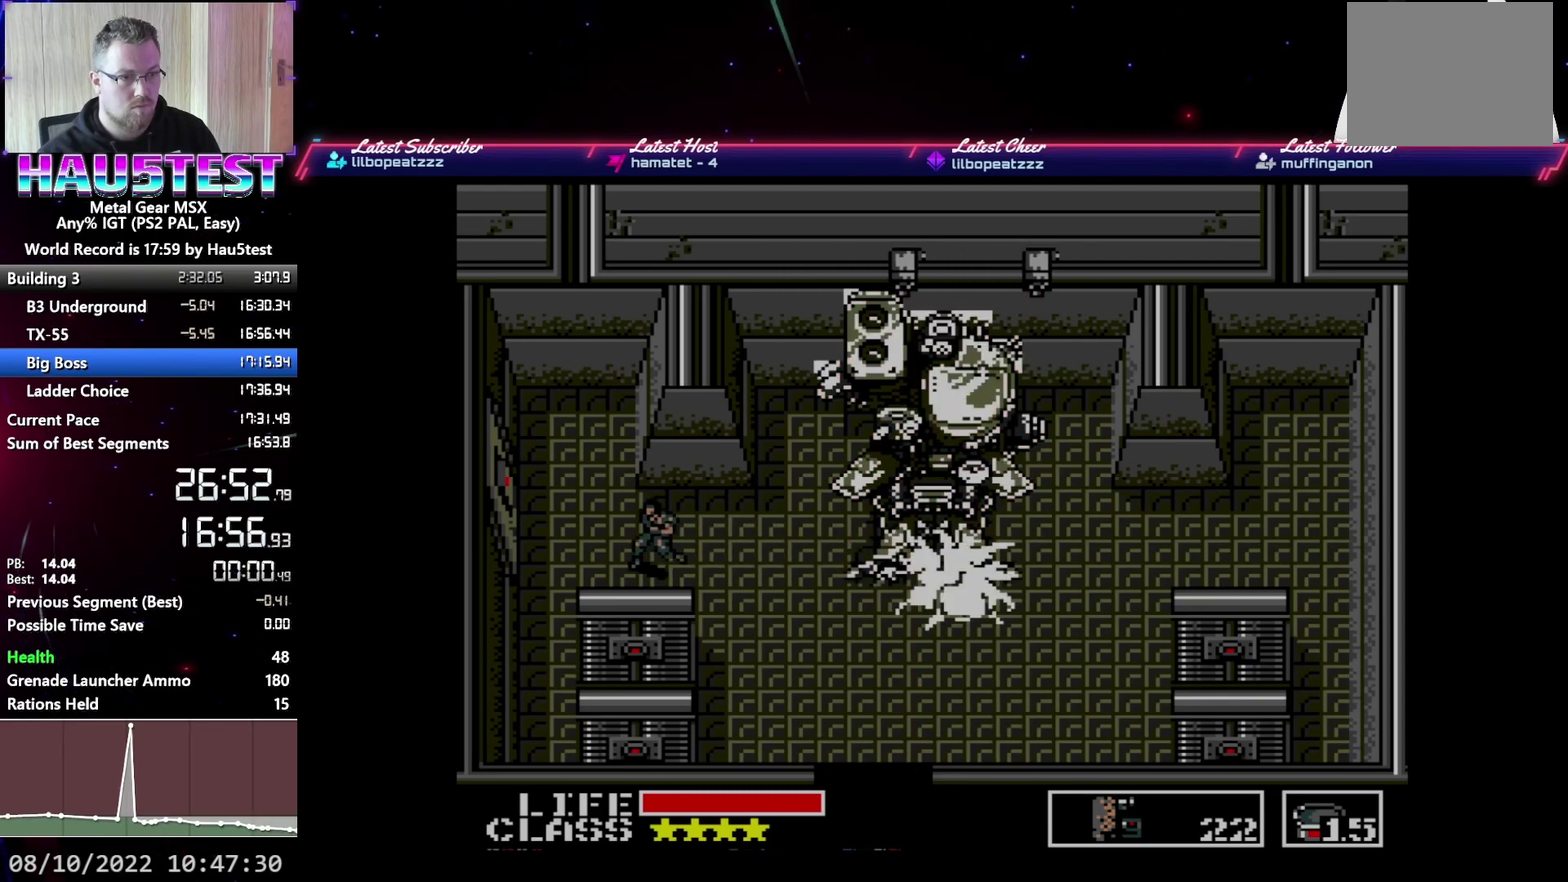
{"buttons": ["DPAD_LEFT"], "events": [[83, "R2", "up"], [100, "DPAD_LEFT", "down"], [233, "R2", "down"], [317, "R2", "up"]]}
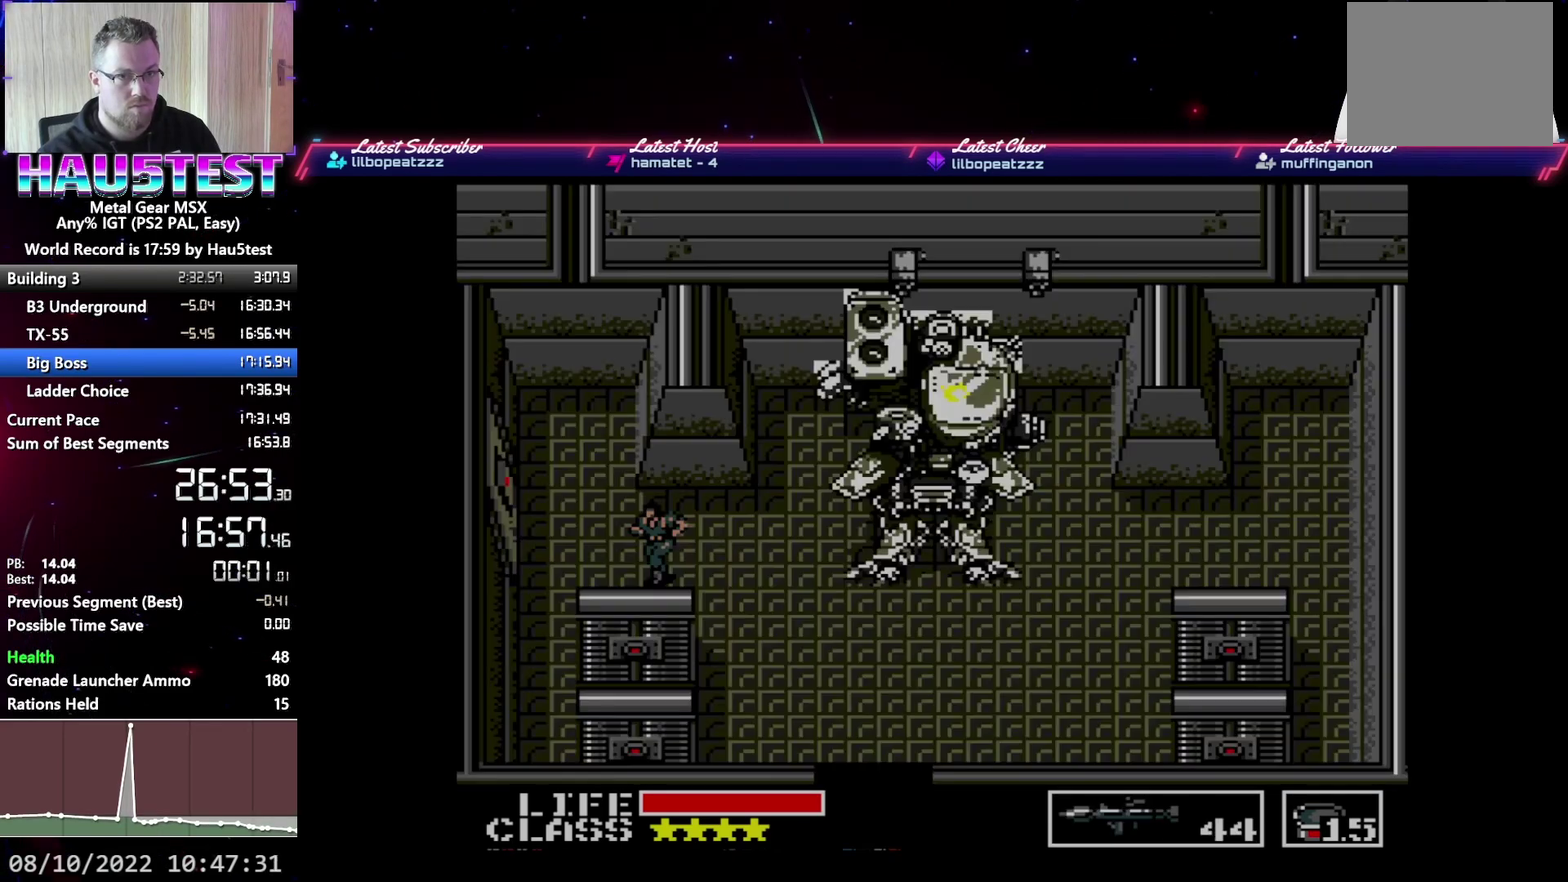
{"buttons": ["A", "DPAD_LEFT"], "events": [[317, "A", "down"]]}
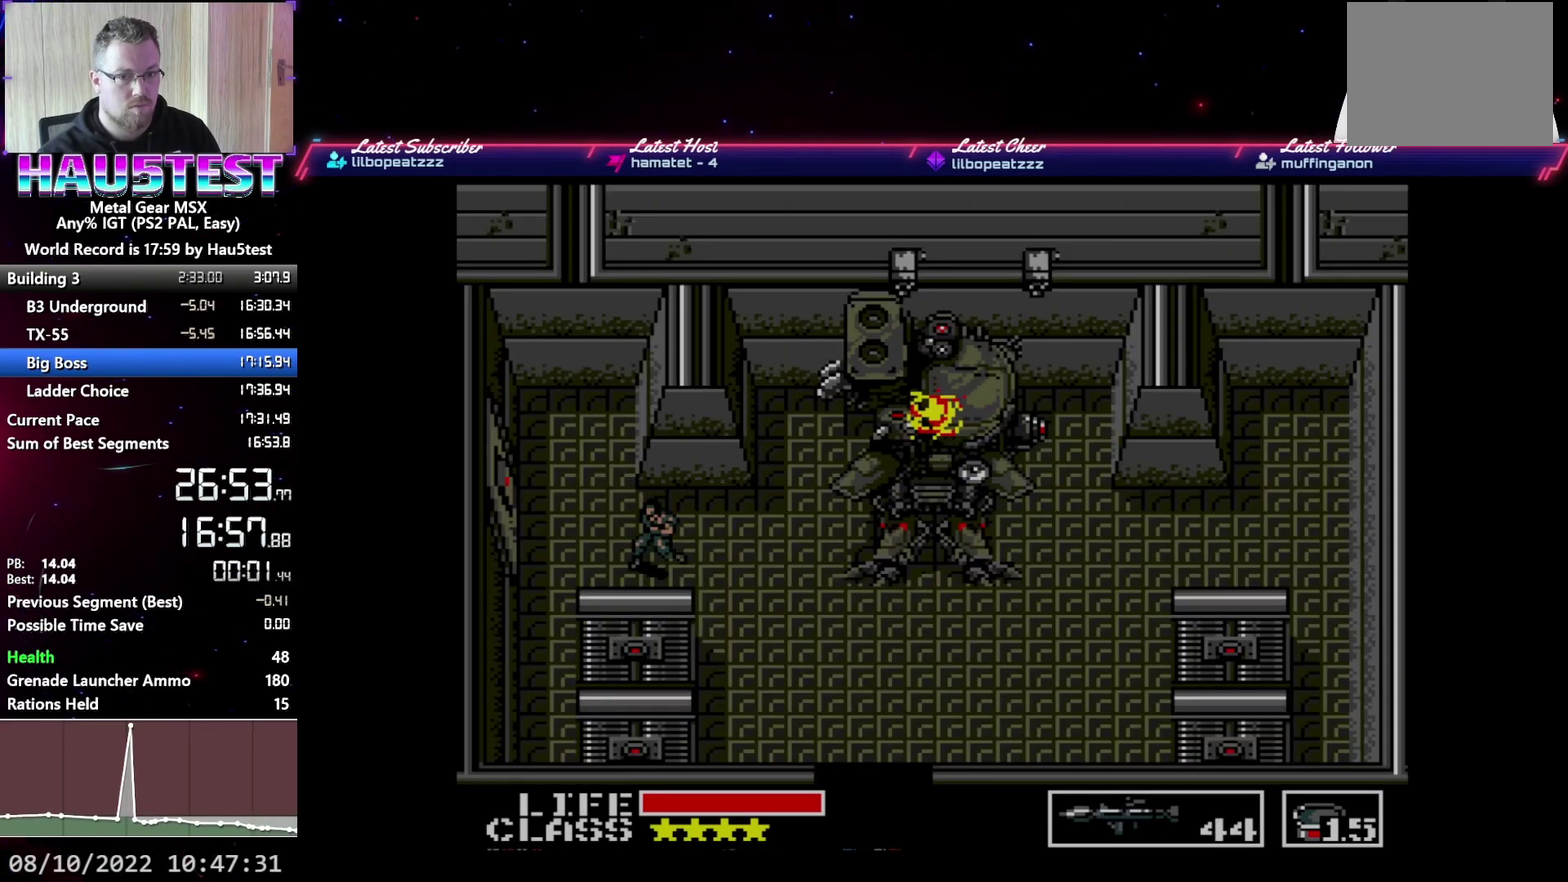
{"buttons": ["A", "DPAD_LEFT"], "events": []}
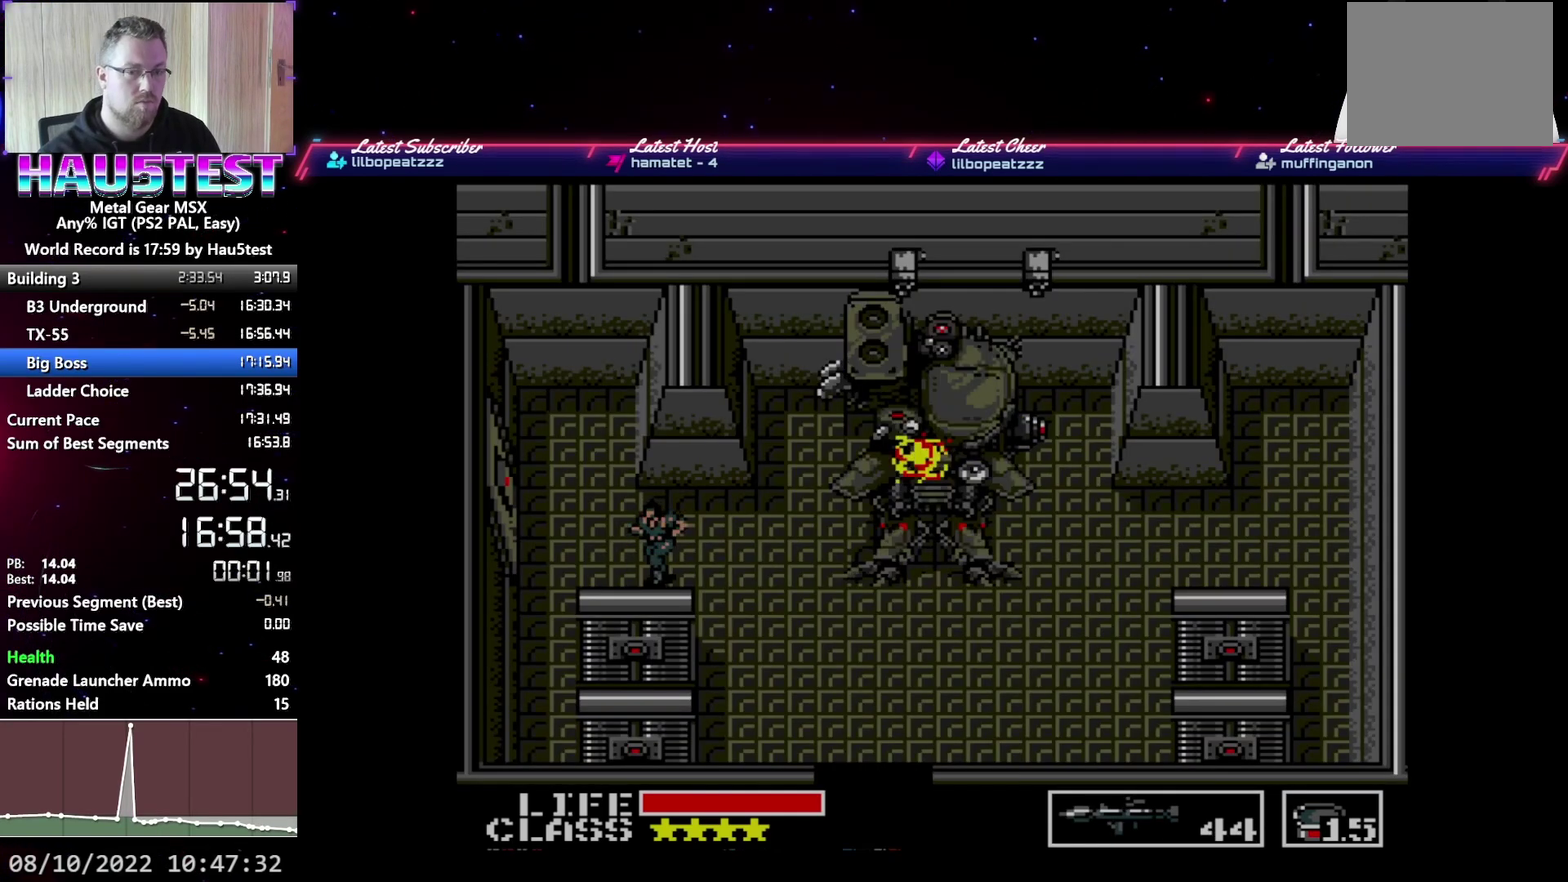
{"buttons": ["A", "DPAD_LEFT"], "events": []}
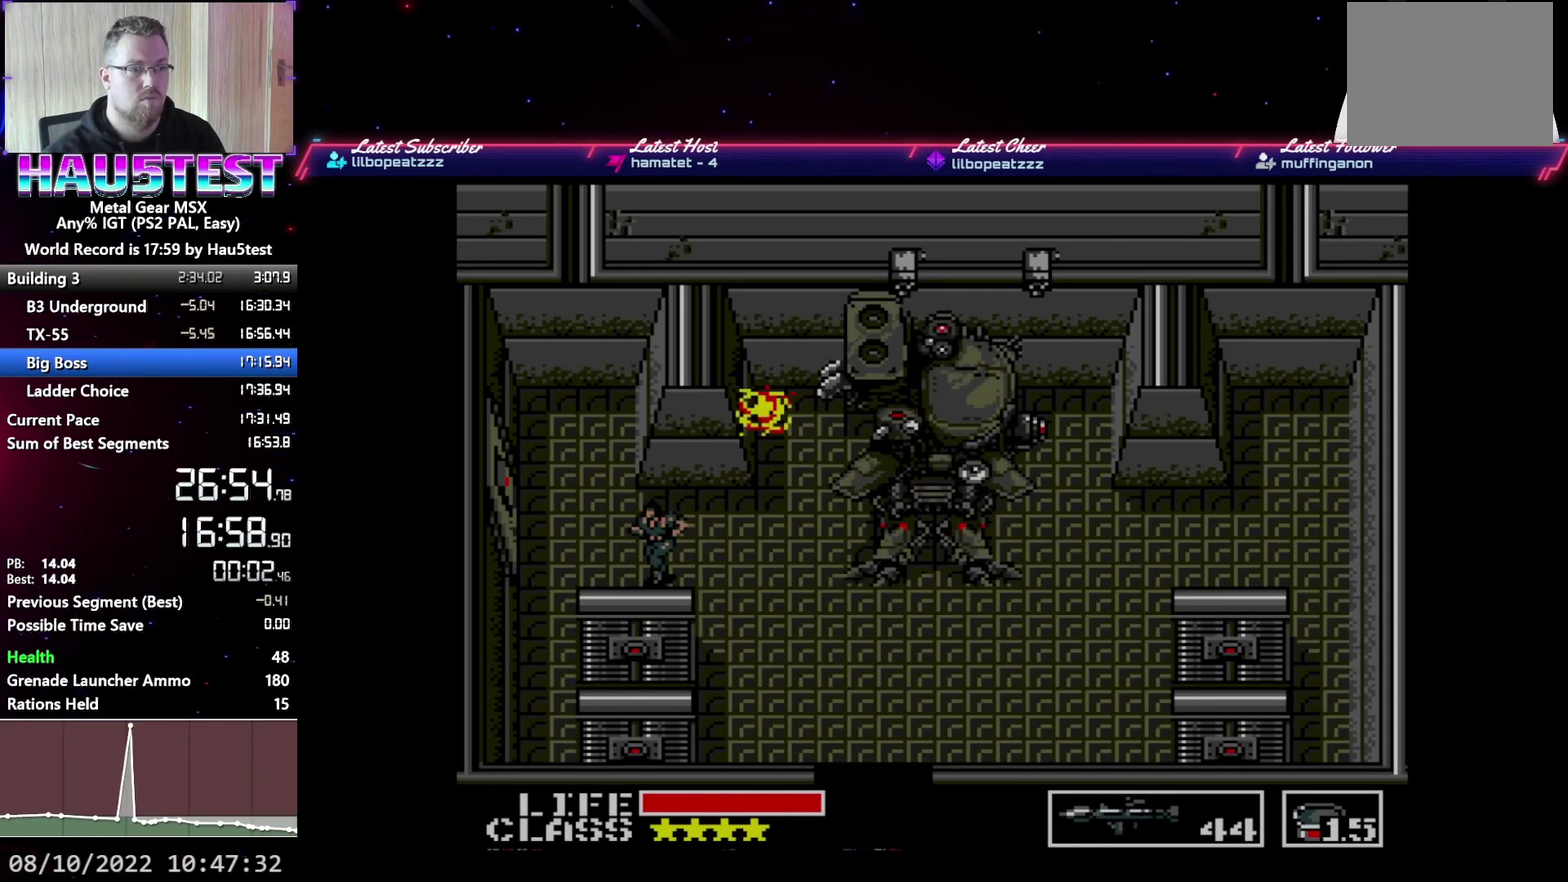
{"buttons": ["A", "DPAD_LEFT"], "events": []}
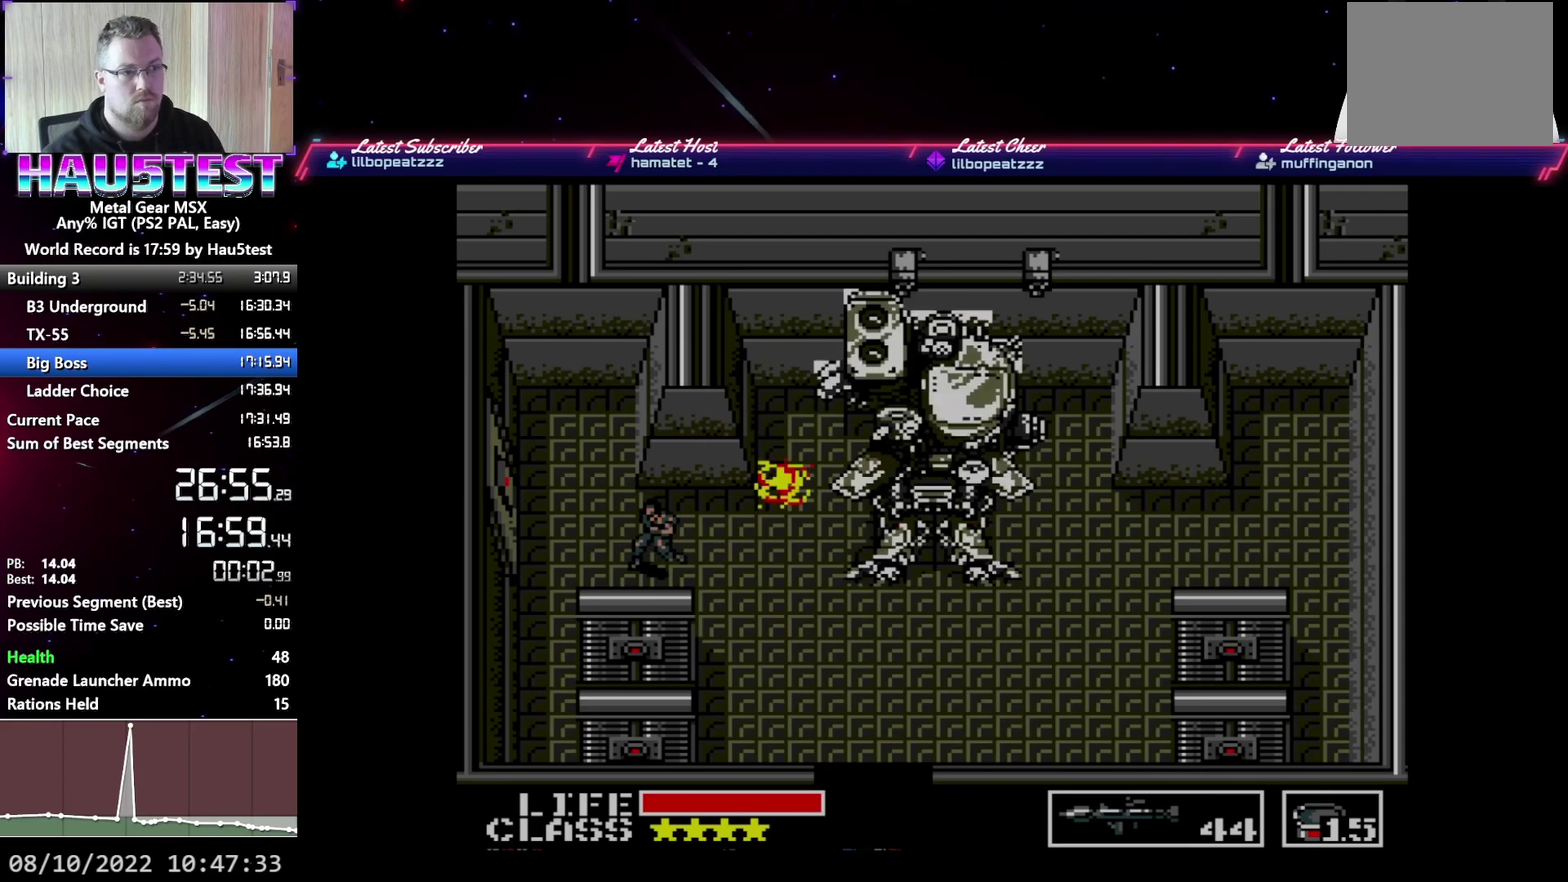
{"buttons": ["A", "DPAD_LEFT"], "events": []}
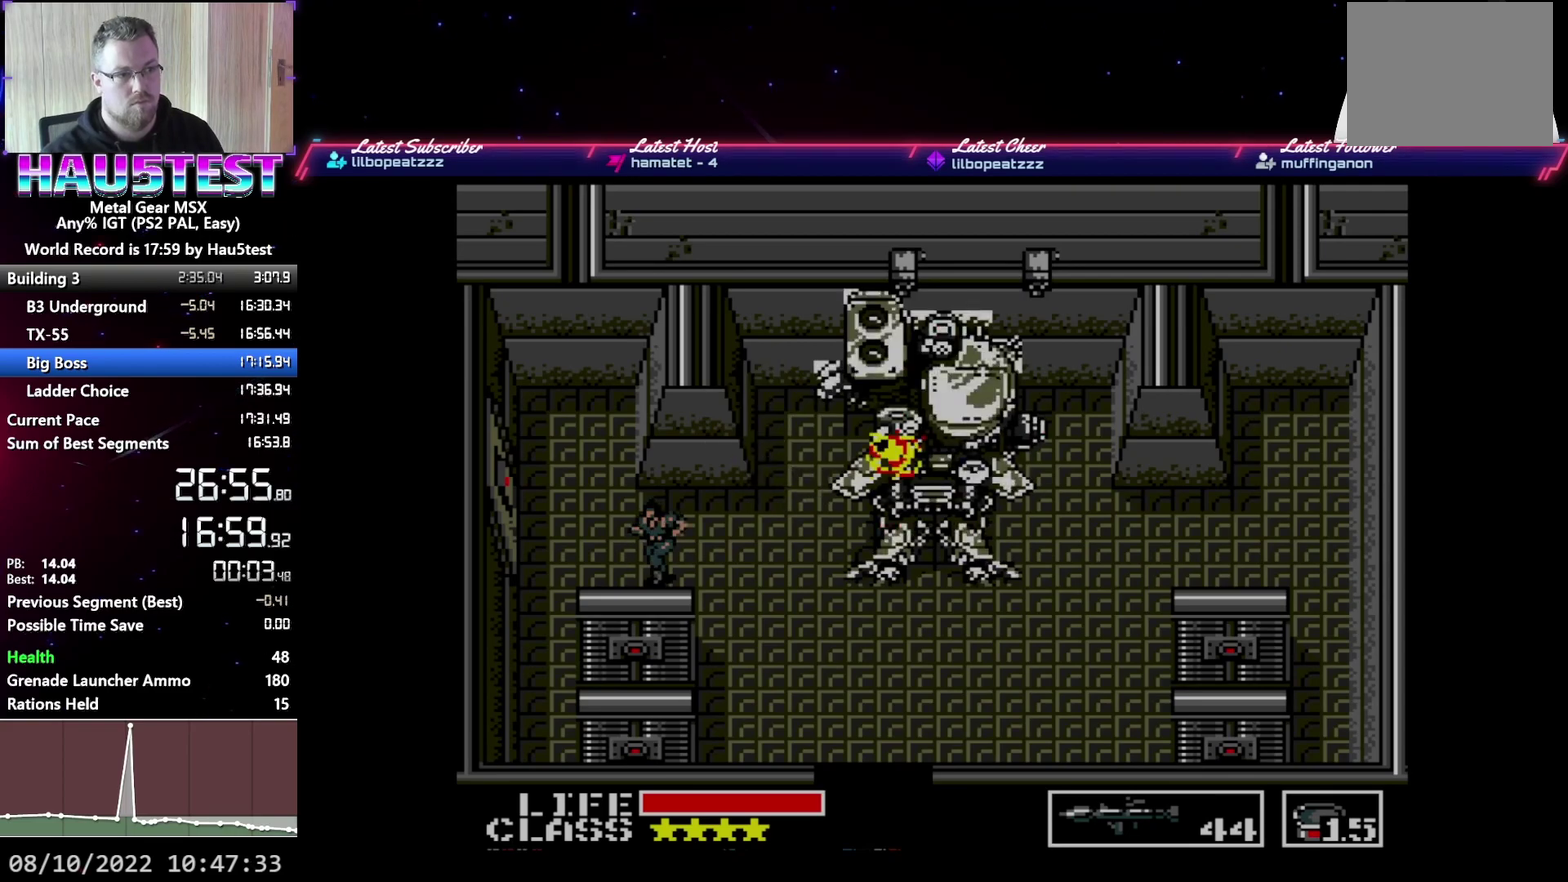
{"buttons": ["A", "DPAD_LEFT"], "events": []}
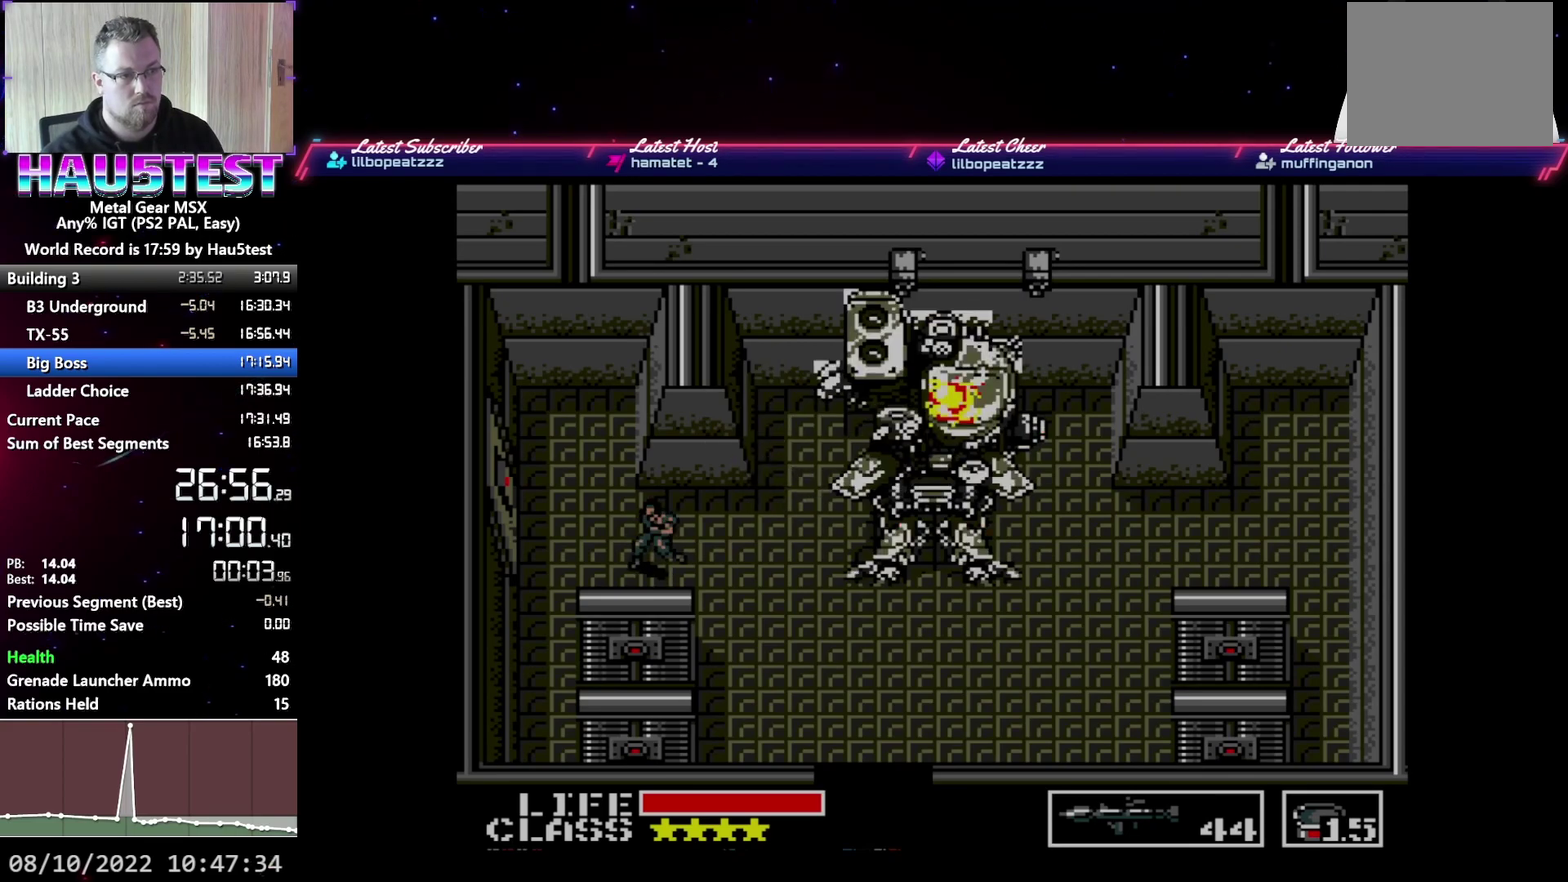
{"buttons": ["A", "DPAD_LEFT"], "events": []}
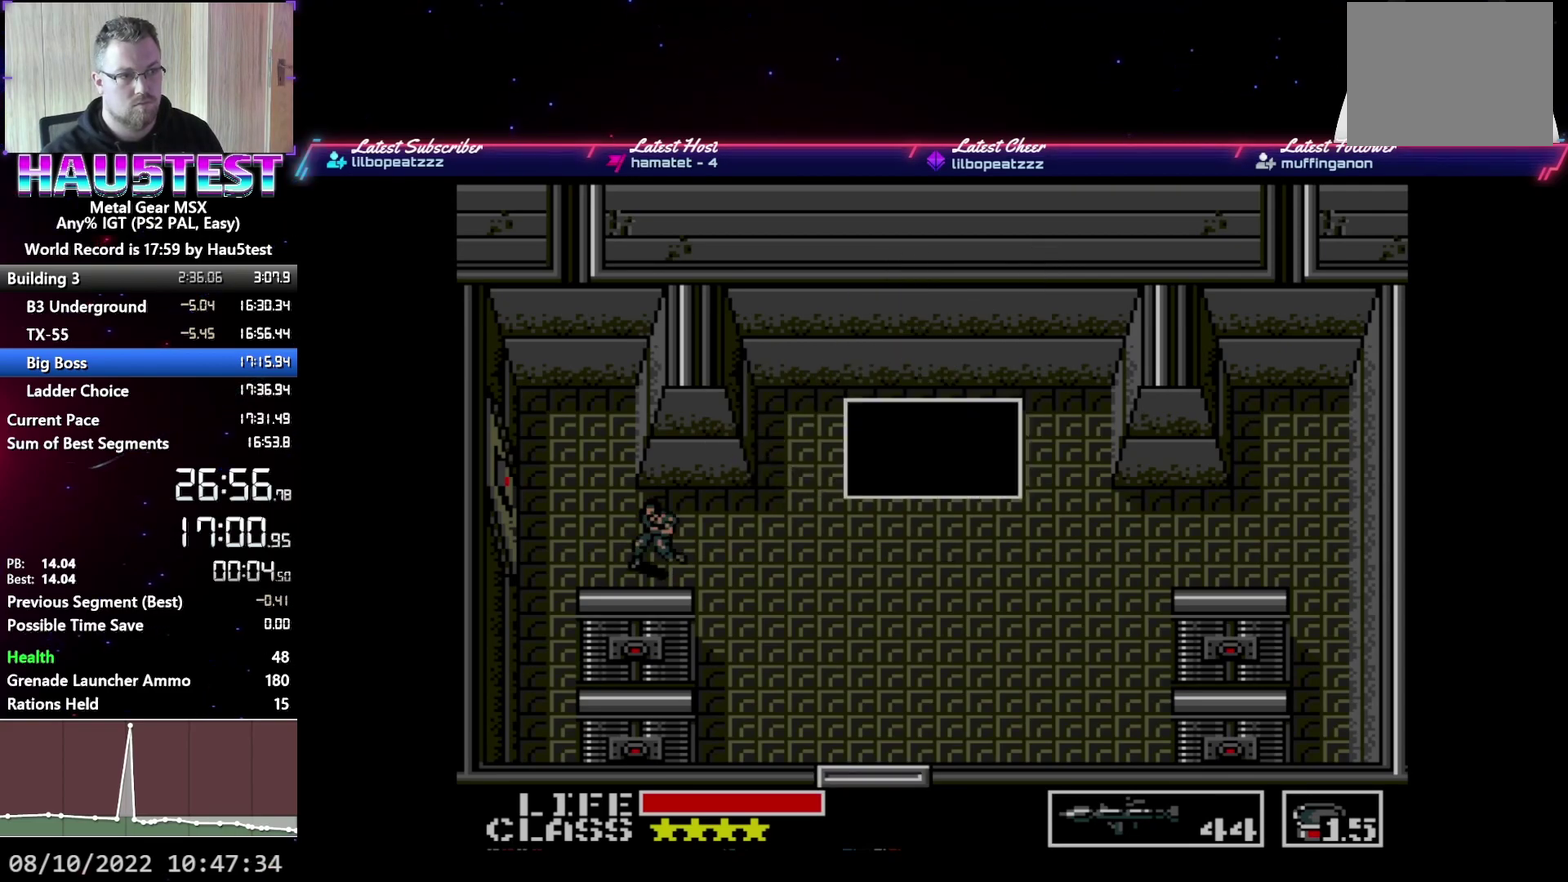
{"buttons": ["A", "DPAD_LEFT"], "events": []}
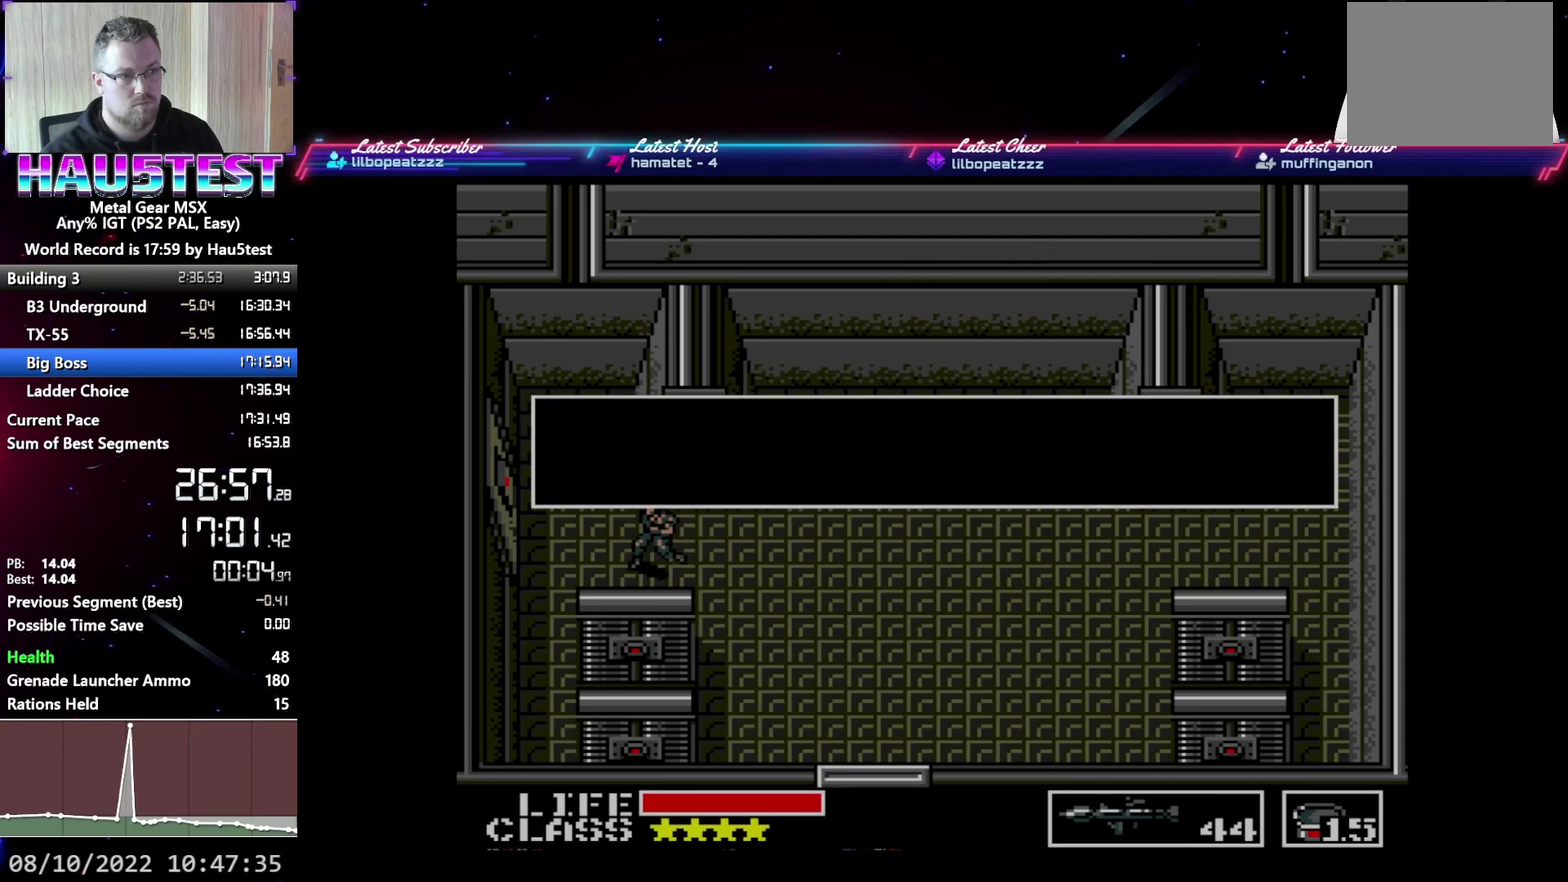
{"buttons": ["A", "DPAD_LEFT"], "events": []}
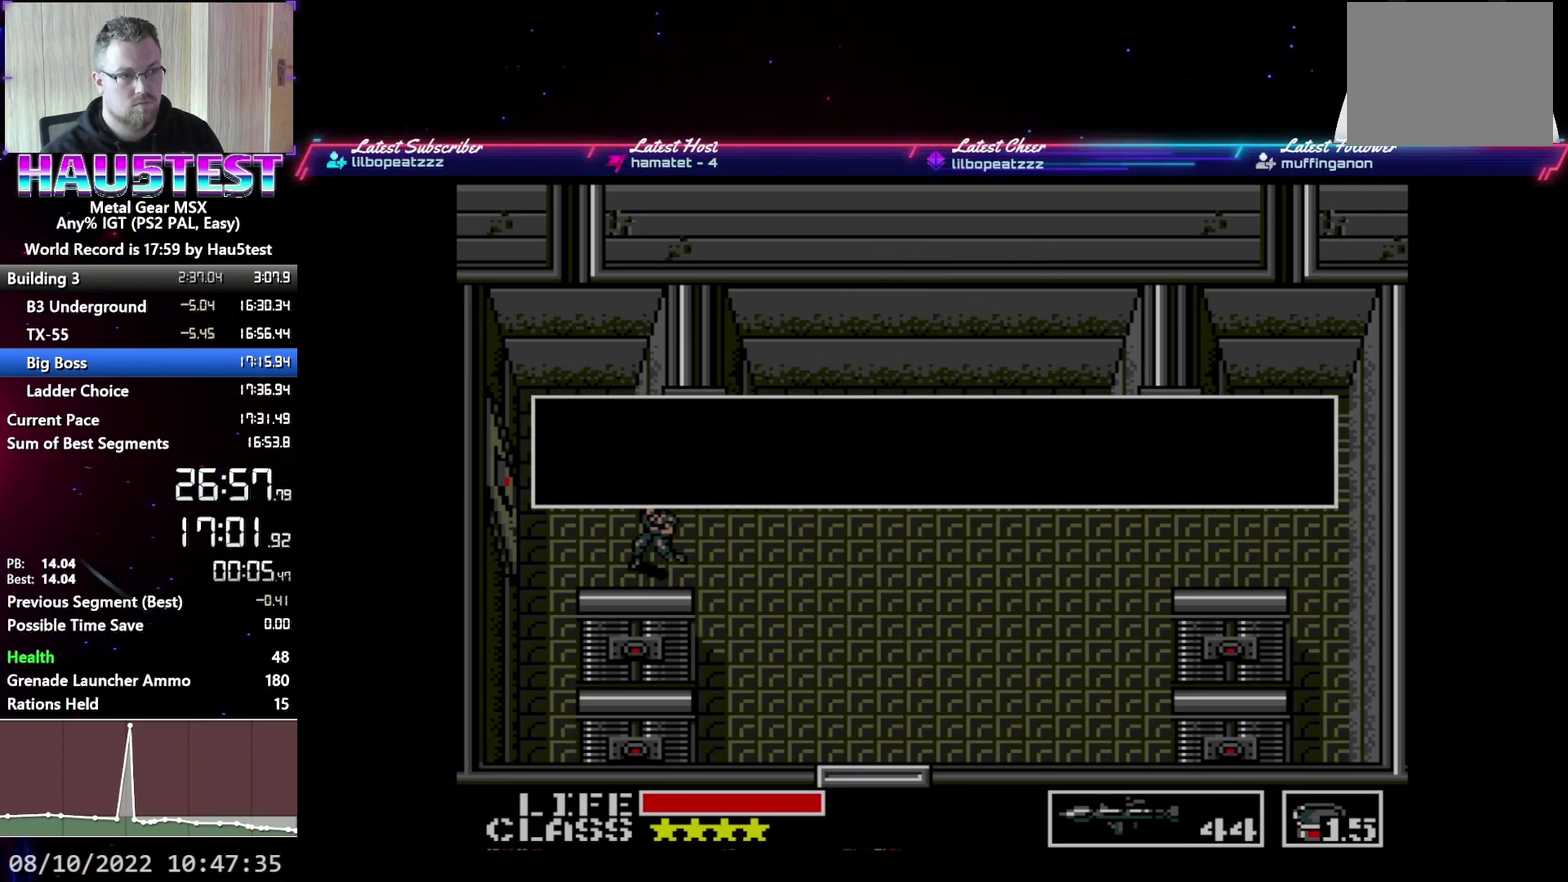
{"buttons": ["A", "DPAD_LEFT"], "events": []}
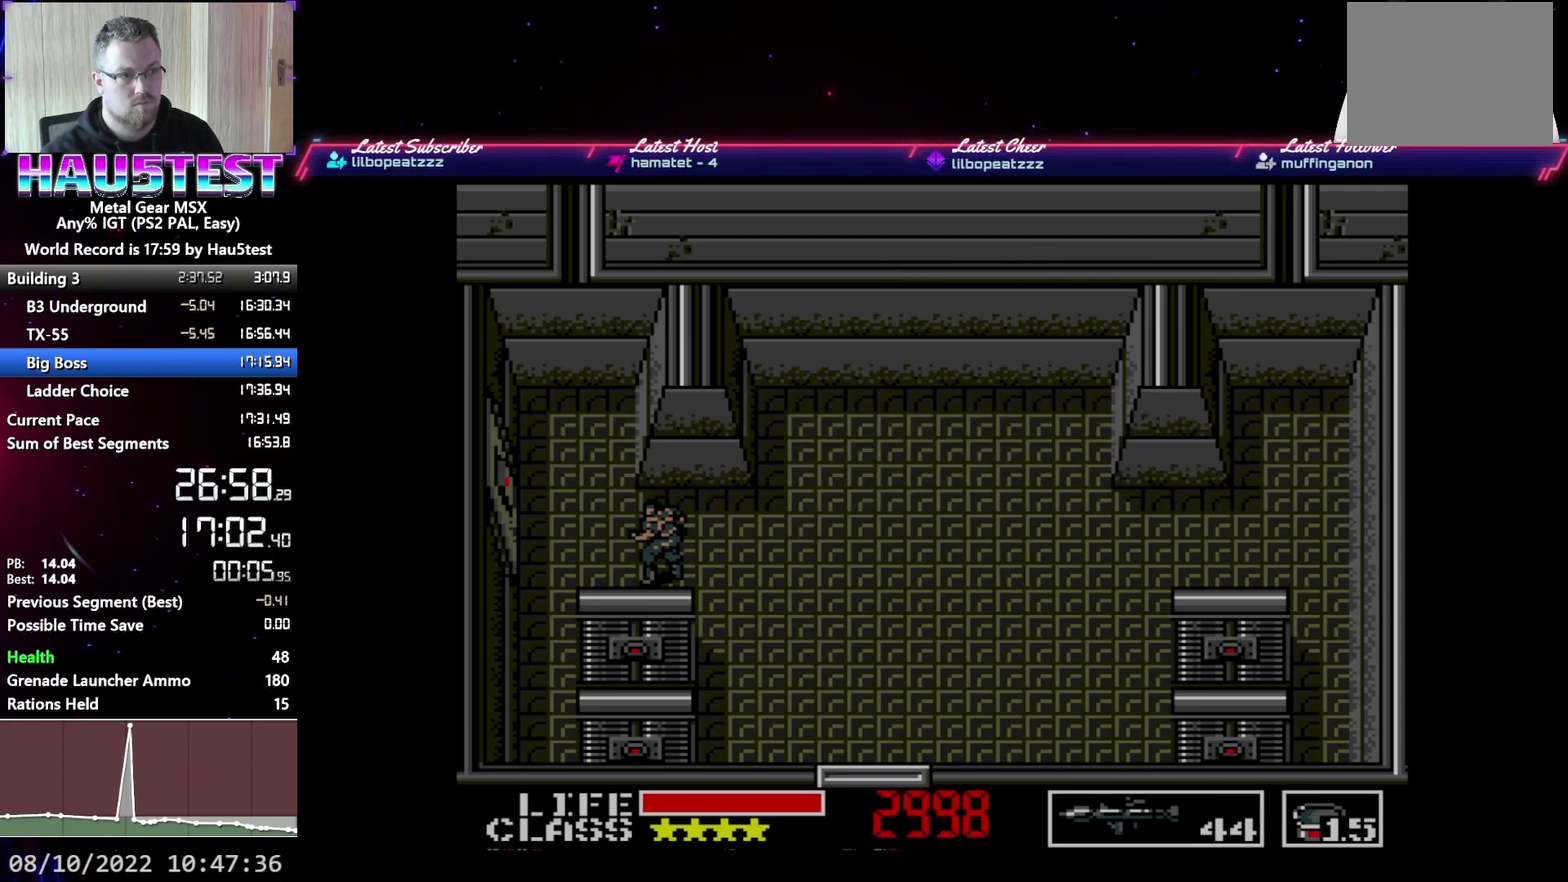
{"buttons": ["A", "DPAD_LEFT"], "events": []}
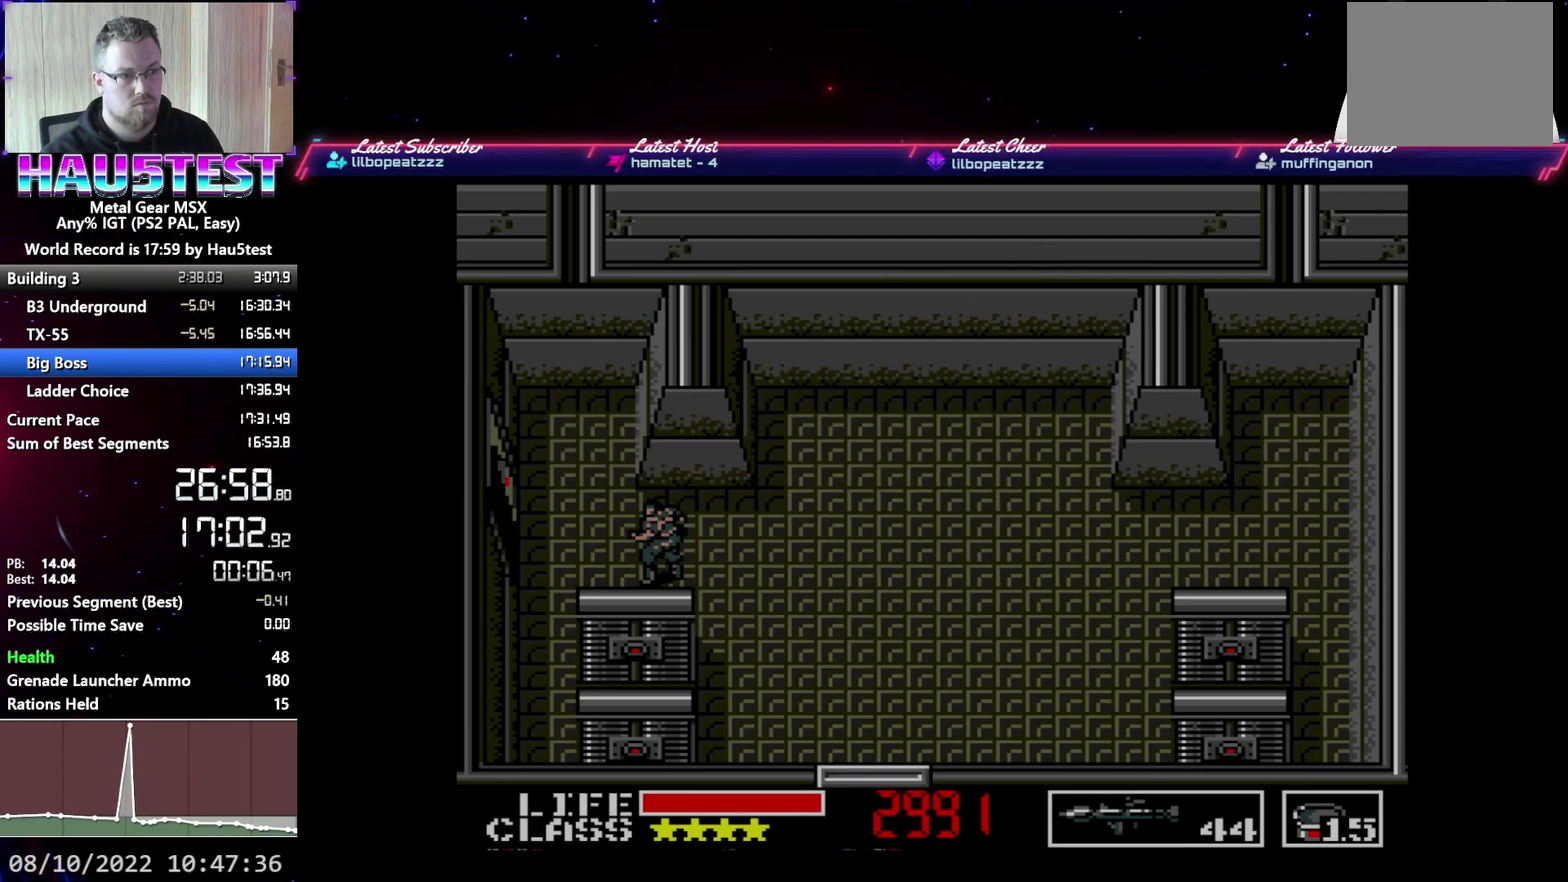
{"buttons": ["A", "DPAD_LEFT"], "events": []}
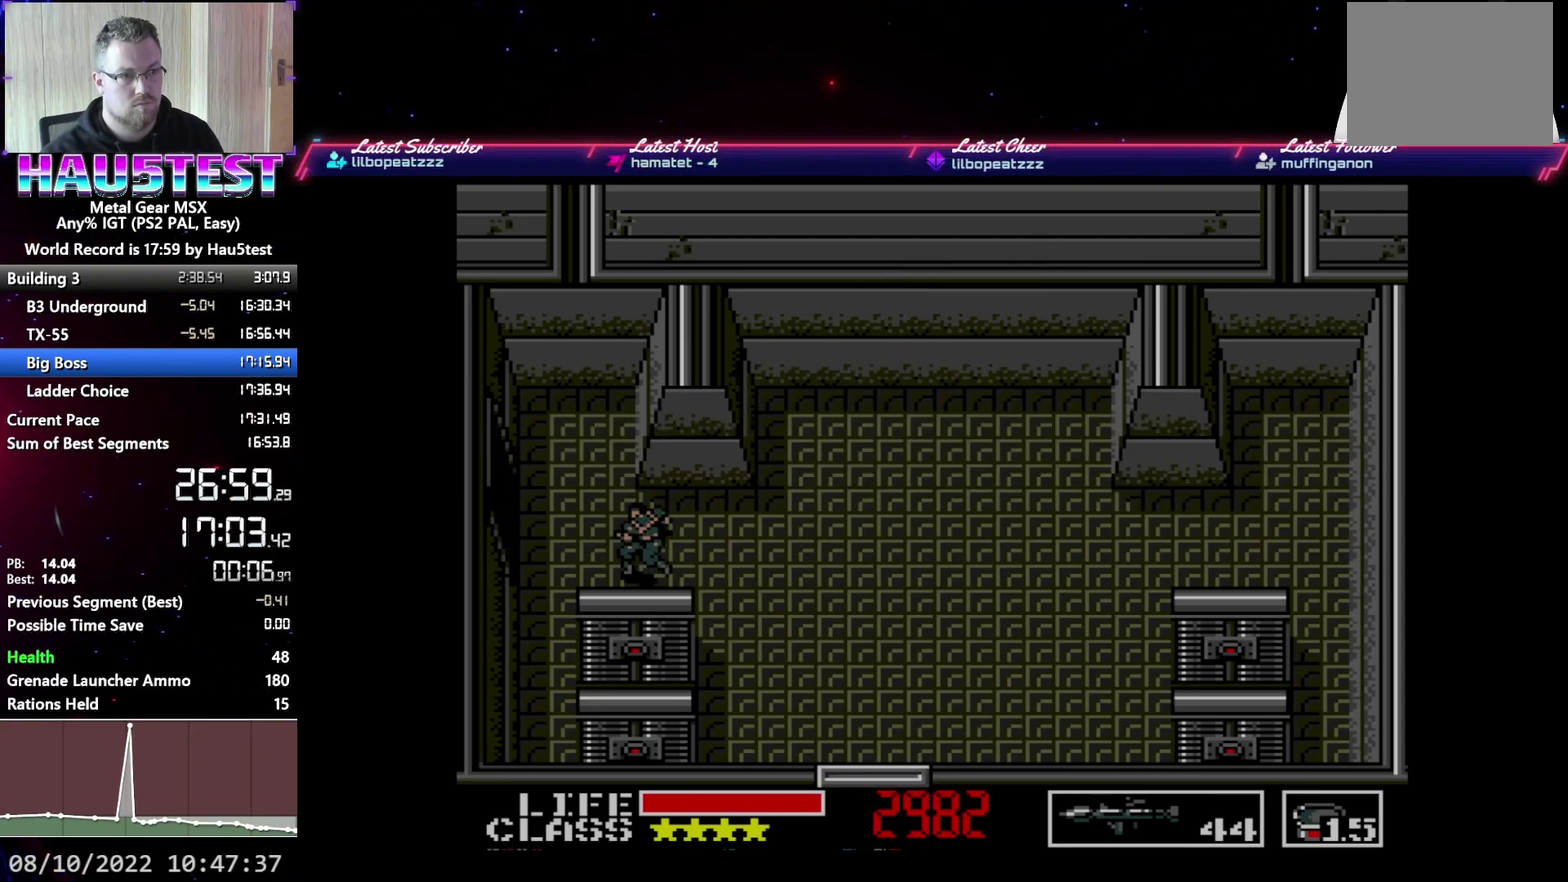
{"buttons": ["A", "DPAD_LEFT"], "events": []}
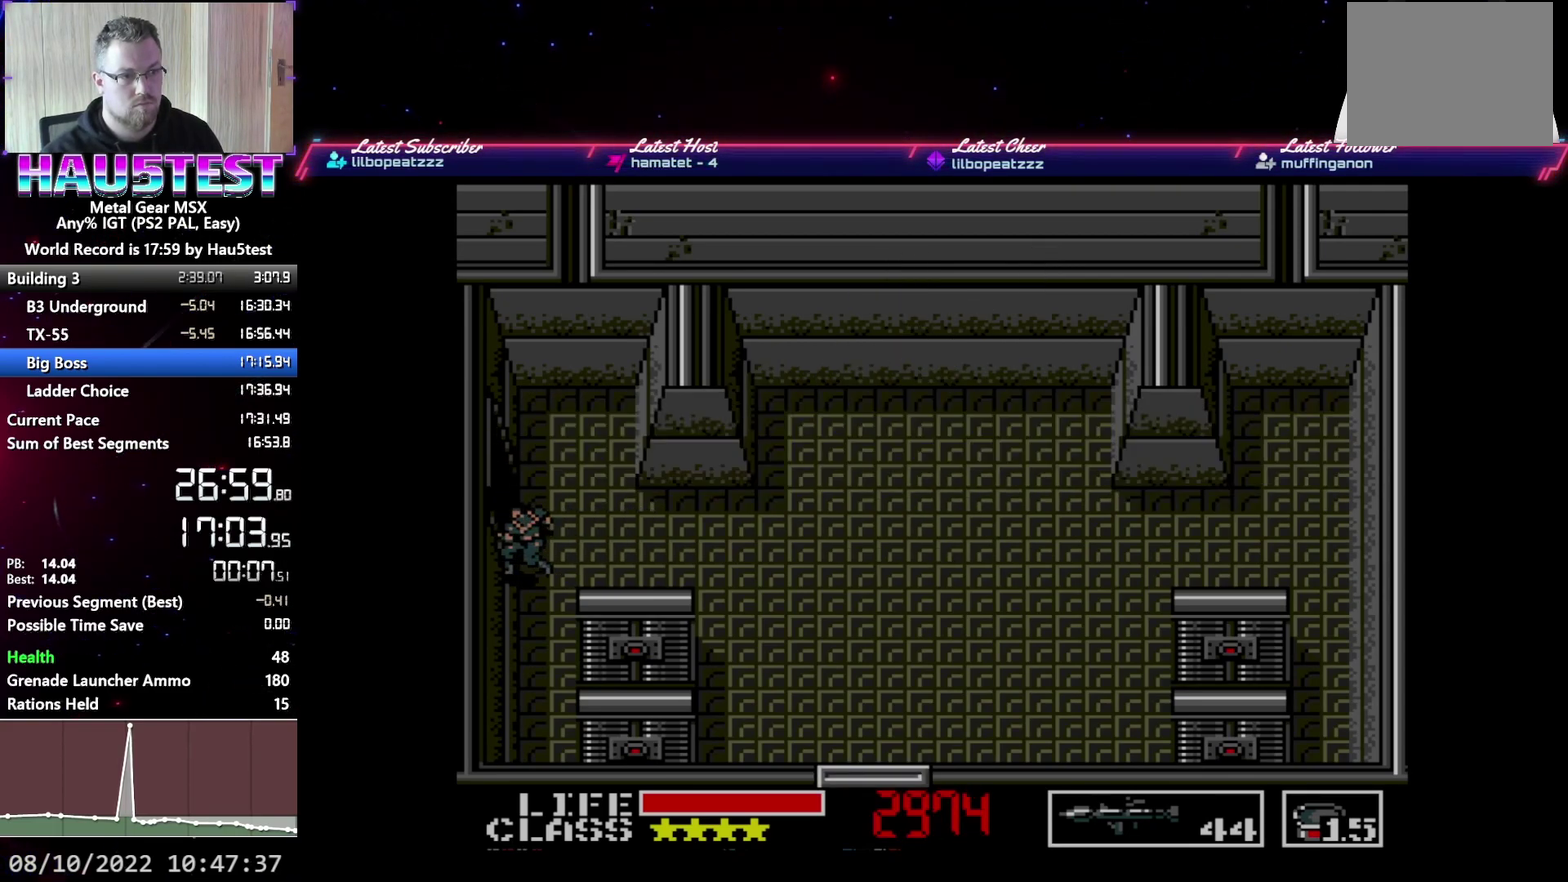
{"buttons": ["A", "DPAD_LEFT"], "events": []}